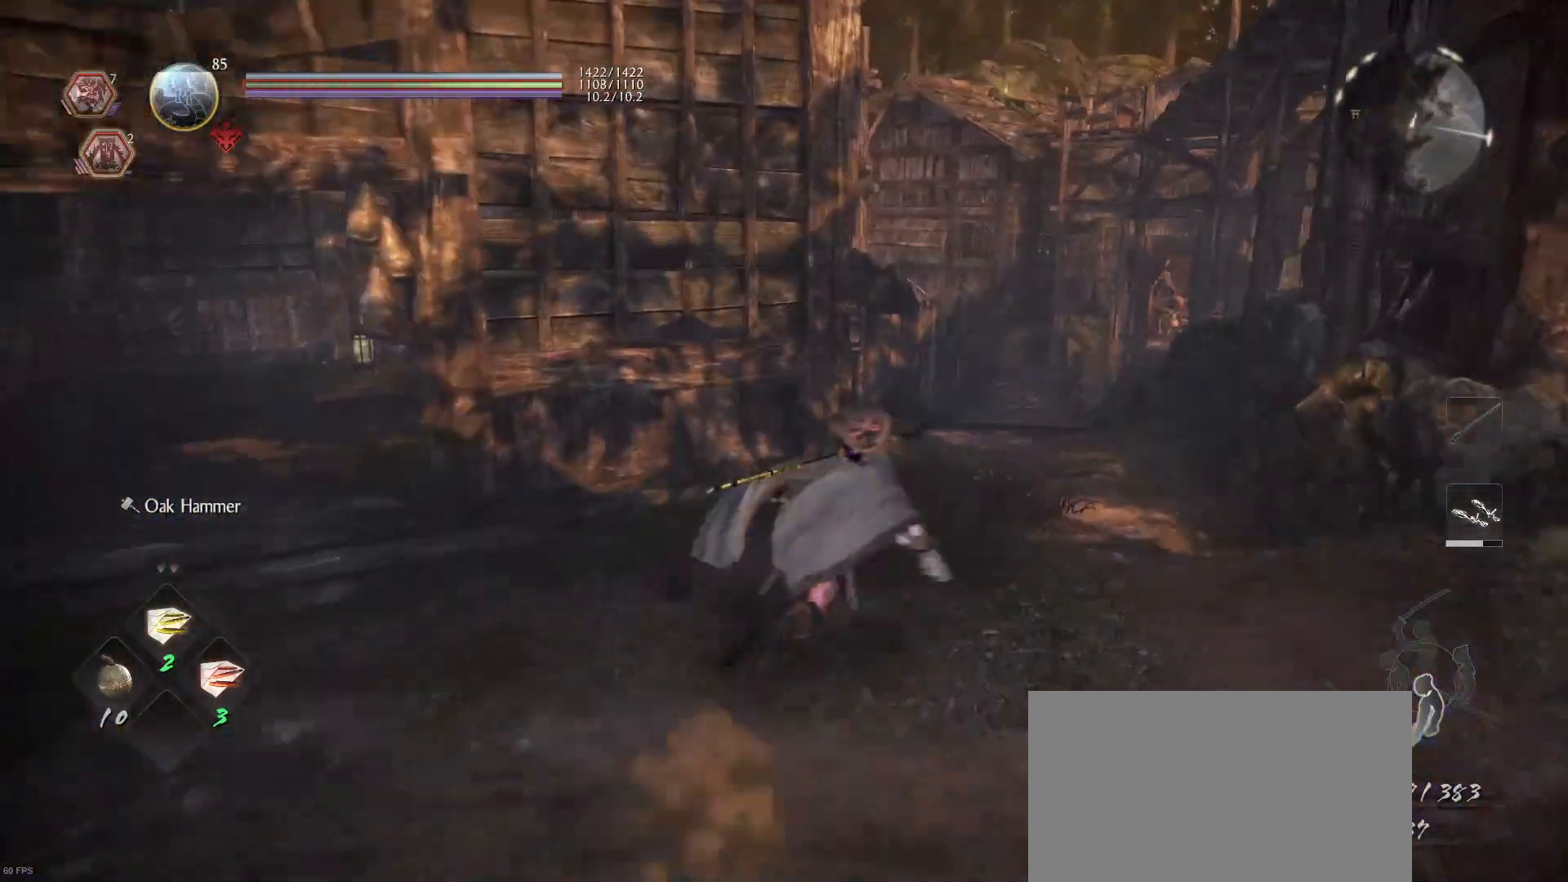
Gameplay with a controller (PlayStation layout); each line is a JSON object with the inputs held at the frame after it. "events" lists button and stick changes between this image and that frame as [ms after this image, input, new state], when the widget could be followed in between.
{"buttons": [], "left_stick": "down-right", "right_stick": "center", "events": [[300, "CROSS", "up"], [433, "left_stick", "down-right"]]}
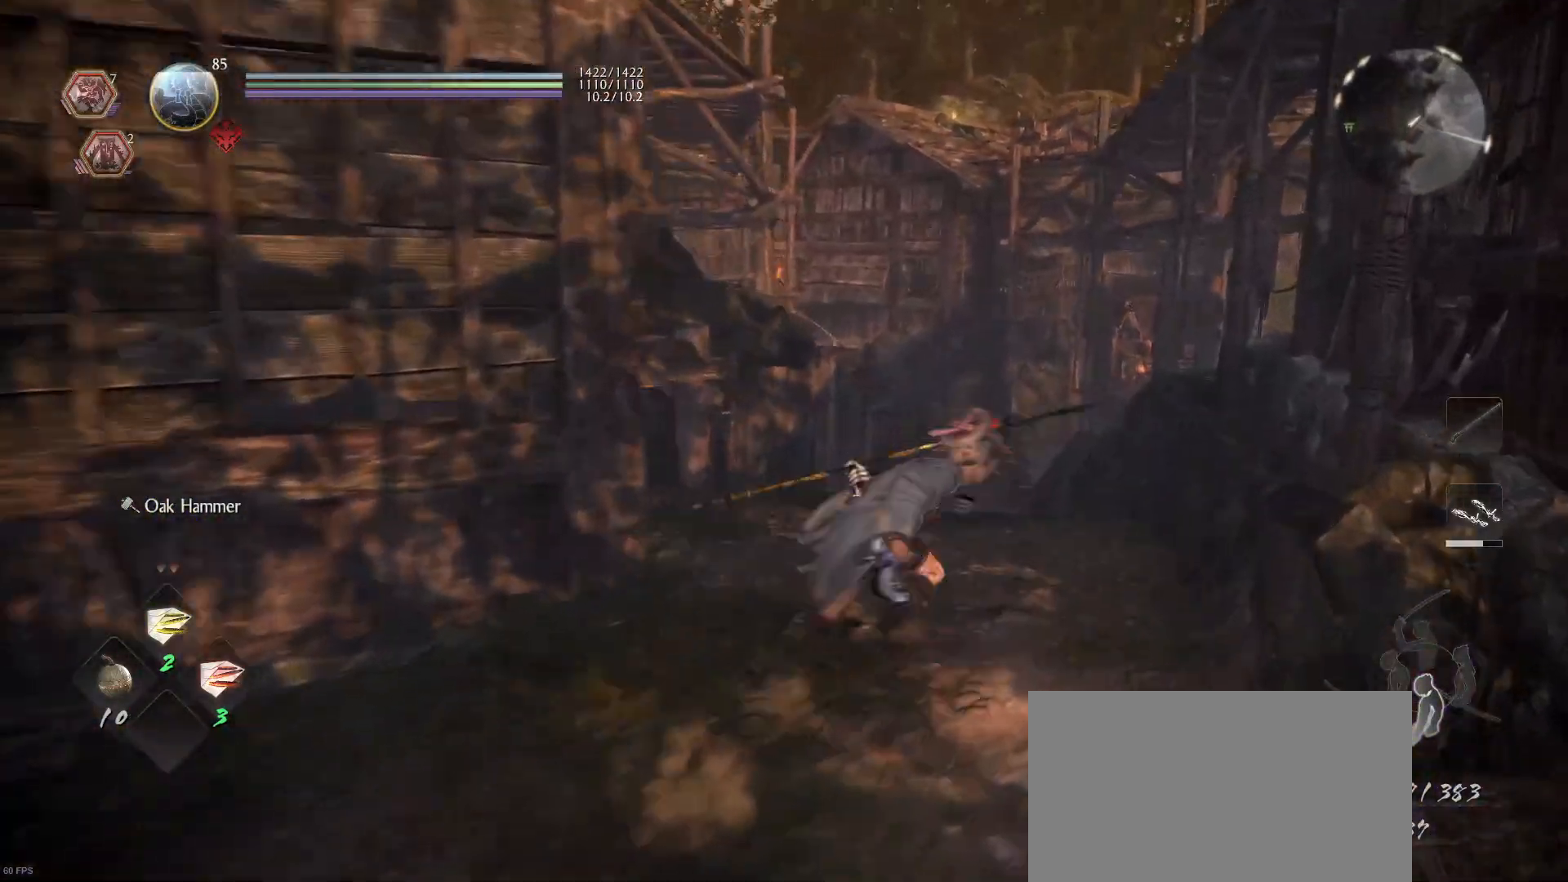
{"buttons": [], "left_stick": "down", "right_stick": "center", "events": [[133, "right_stick", "down-left"], [333, "right_stick", "center"], [400, "left_stick", "down"]]}
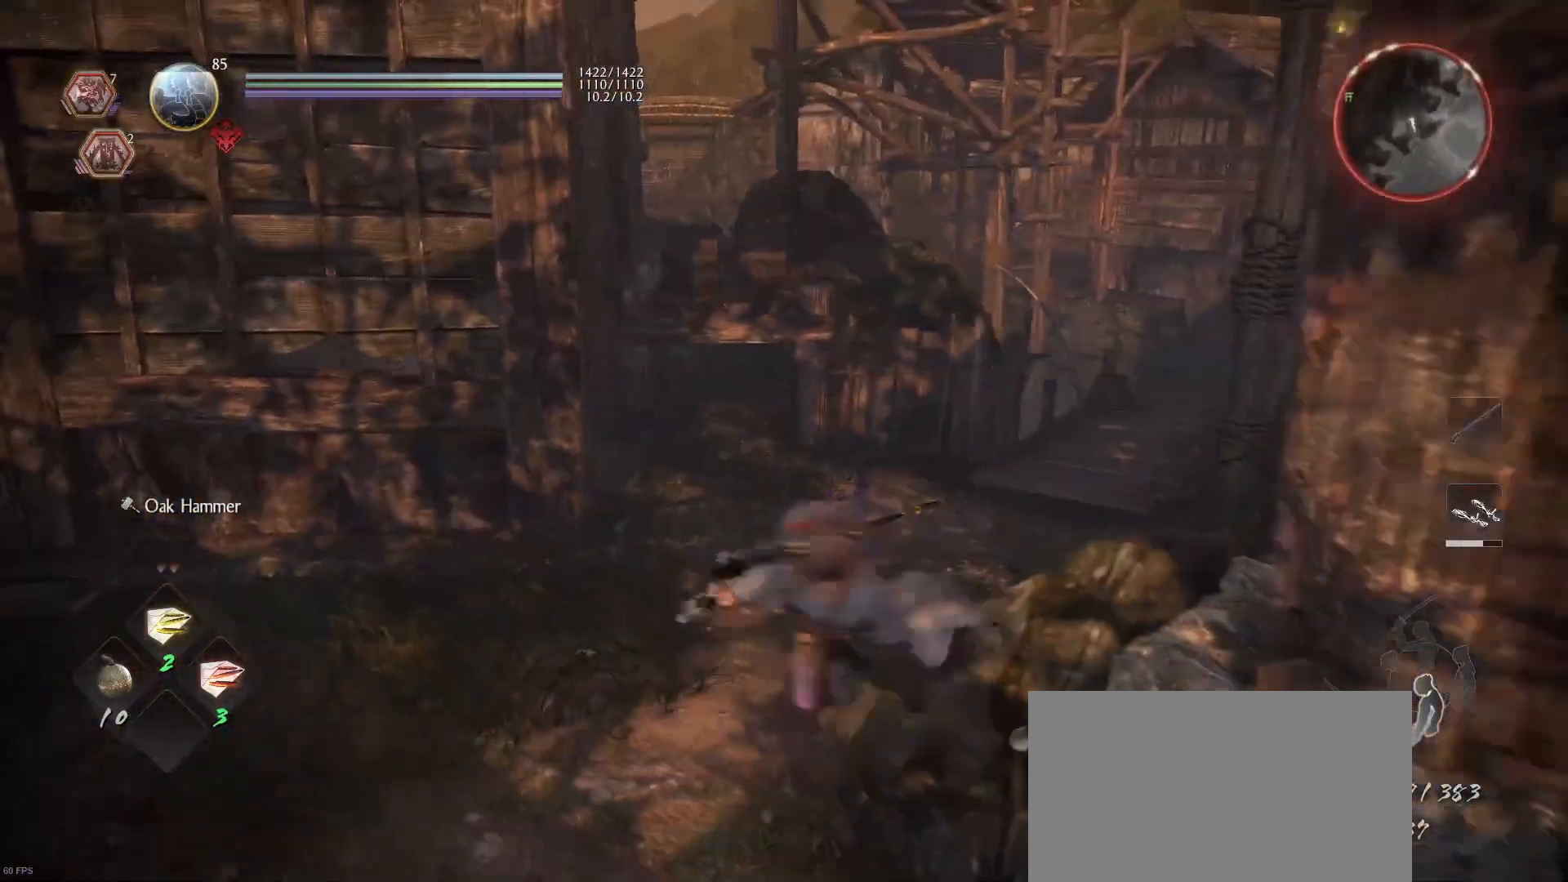
{"buttons": [], "left_stick": "down-right", "right_stick": "right", "events": [[100, "right_stick", "down-right"], [167, "right_stick", "right"], [333, "left_stick", "down-right"]]}
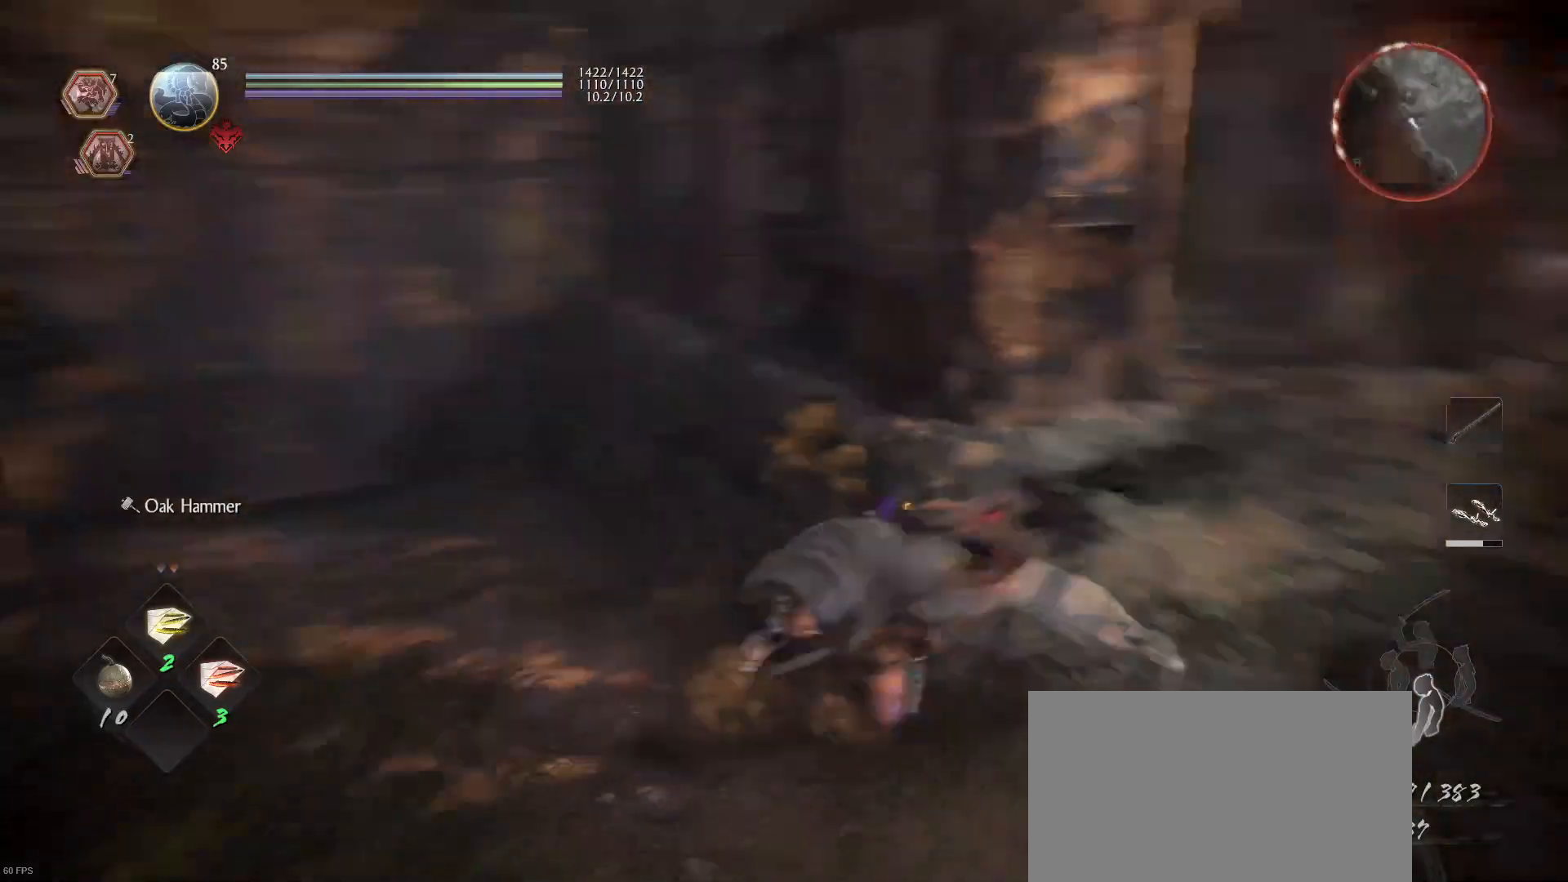
{"buttons": [], "left_stick": "down", "right_stick": "center", "events": [[67, "right_stick", "center"], [267, "right_stick", "up-left"], [333, "left_stick", "down"], [333, "right_stick", "center"]]}
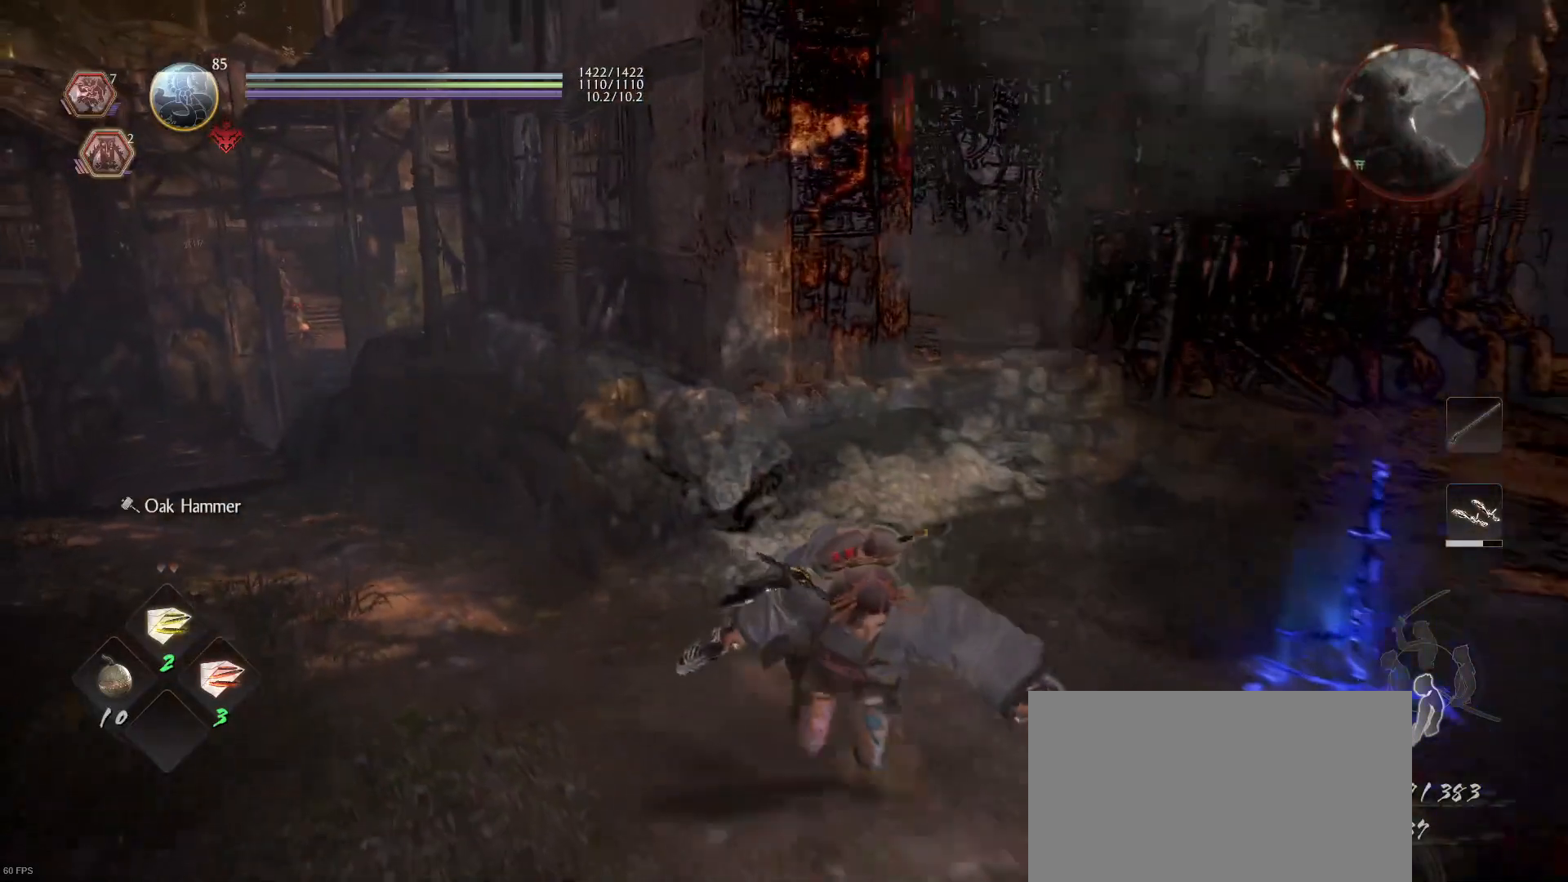
{"buttons": ["L1"], "left_stick": "down", "right_stick": "center", "events": [[133, "right_stick", "up"], [300, "right_stick", "up-left"], [400, "L1", "down"], [500, "right_stick", "center"]]}
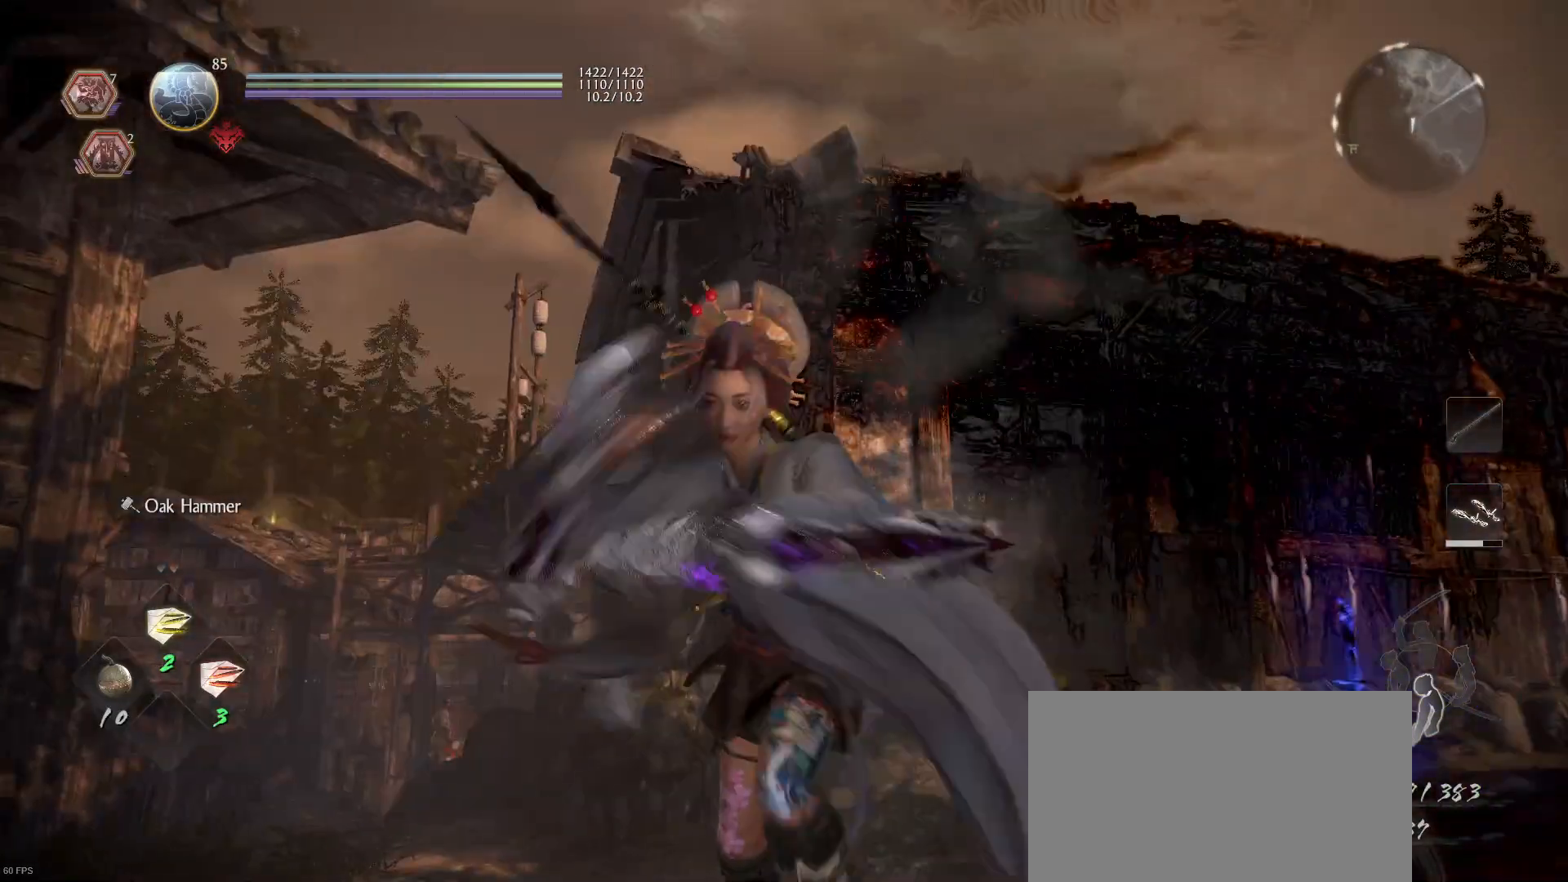
{"buttons": ["L1"], "left_stick": "center", "right_stick": "center", "events": [[367, "left_stick", "center"]]}
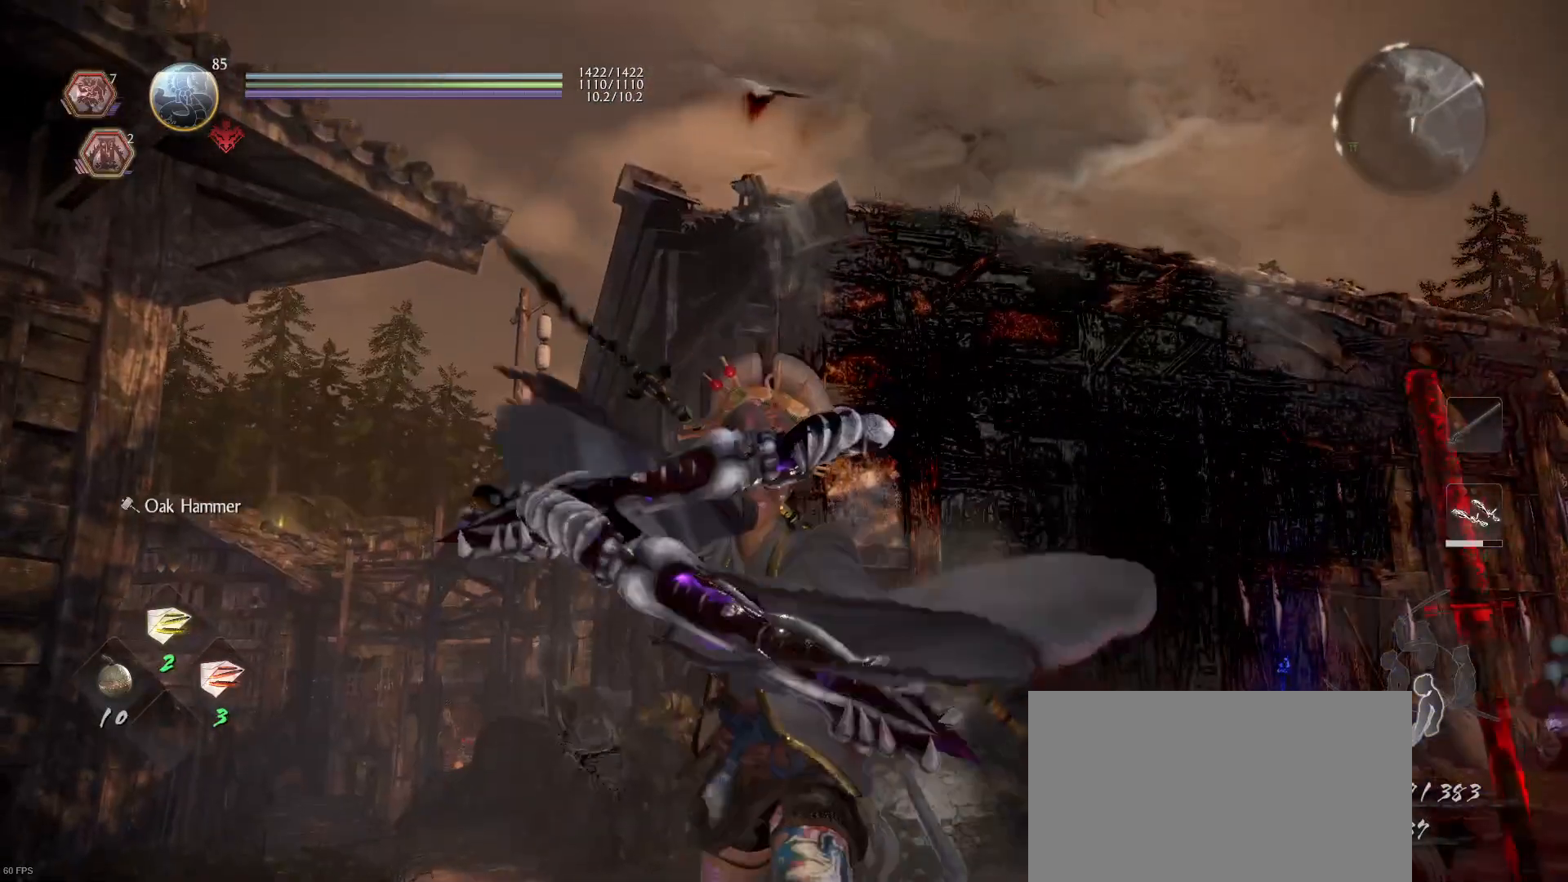
{"buttons": ["L1"], "left_stick": "center", "right_stick": "down", "events": [[400, "right_stick", "down"]]}
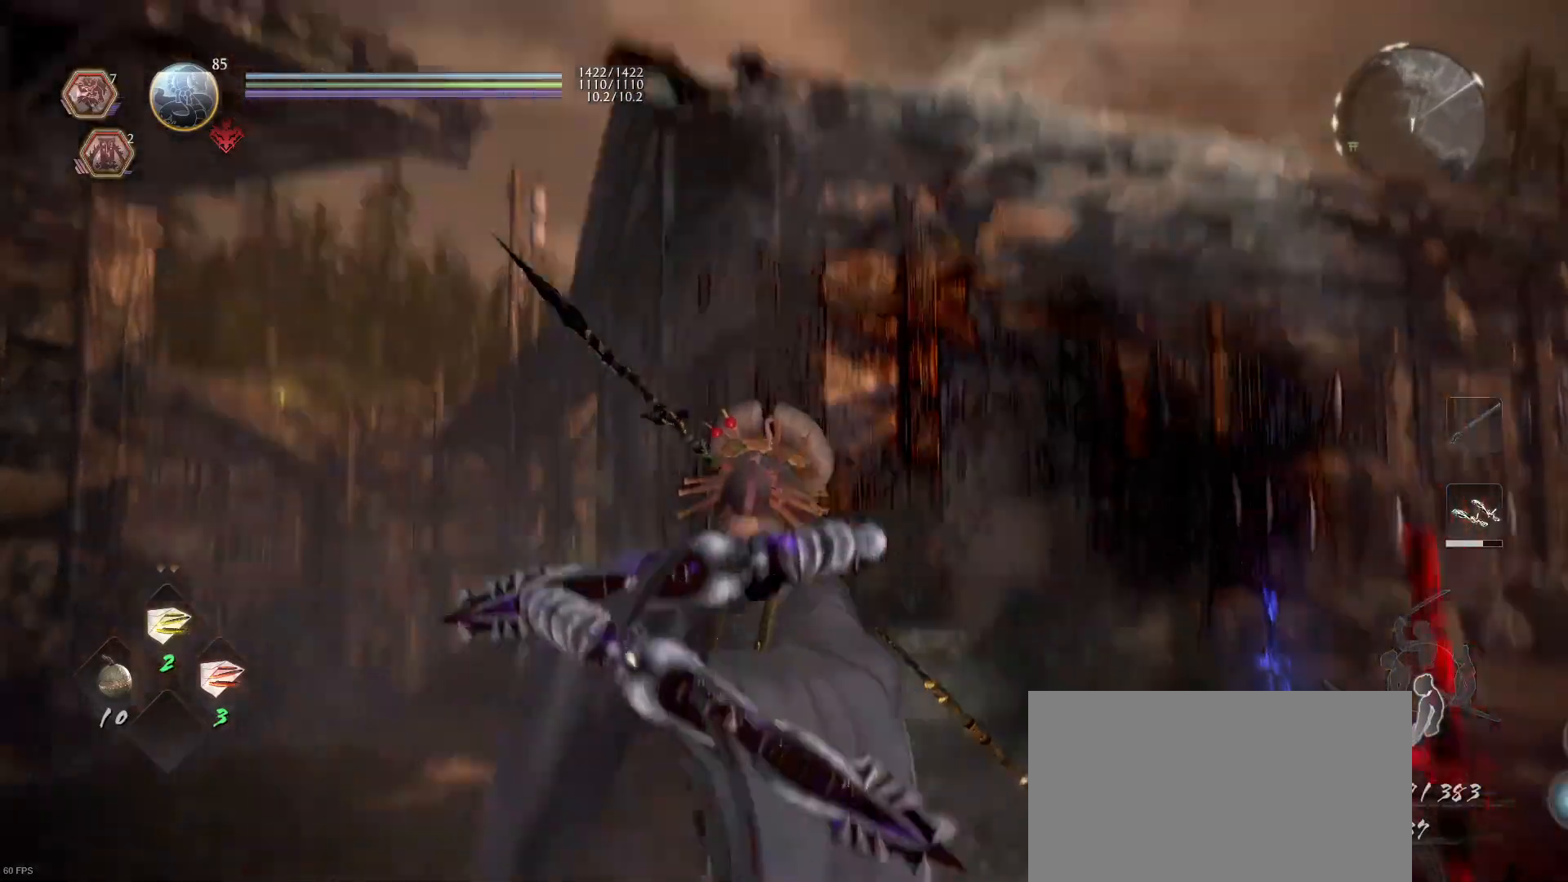
{"buttons": [], "left_stick": "up-left", "right_stick": "down-left", "events": [[133, "right_stick", "center"], [367, "left_stick", "up-left"], [433, "L1", "up"], [433, "right_stick", "down-left"]]}
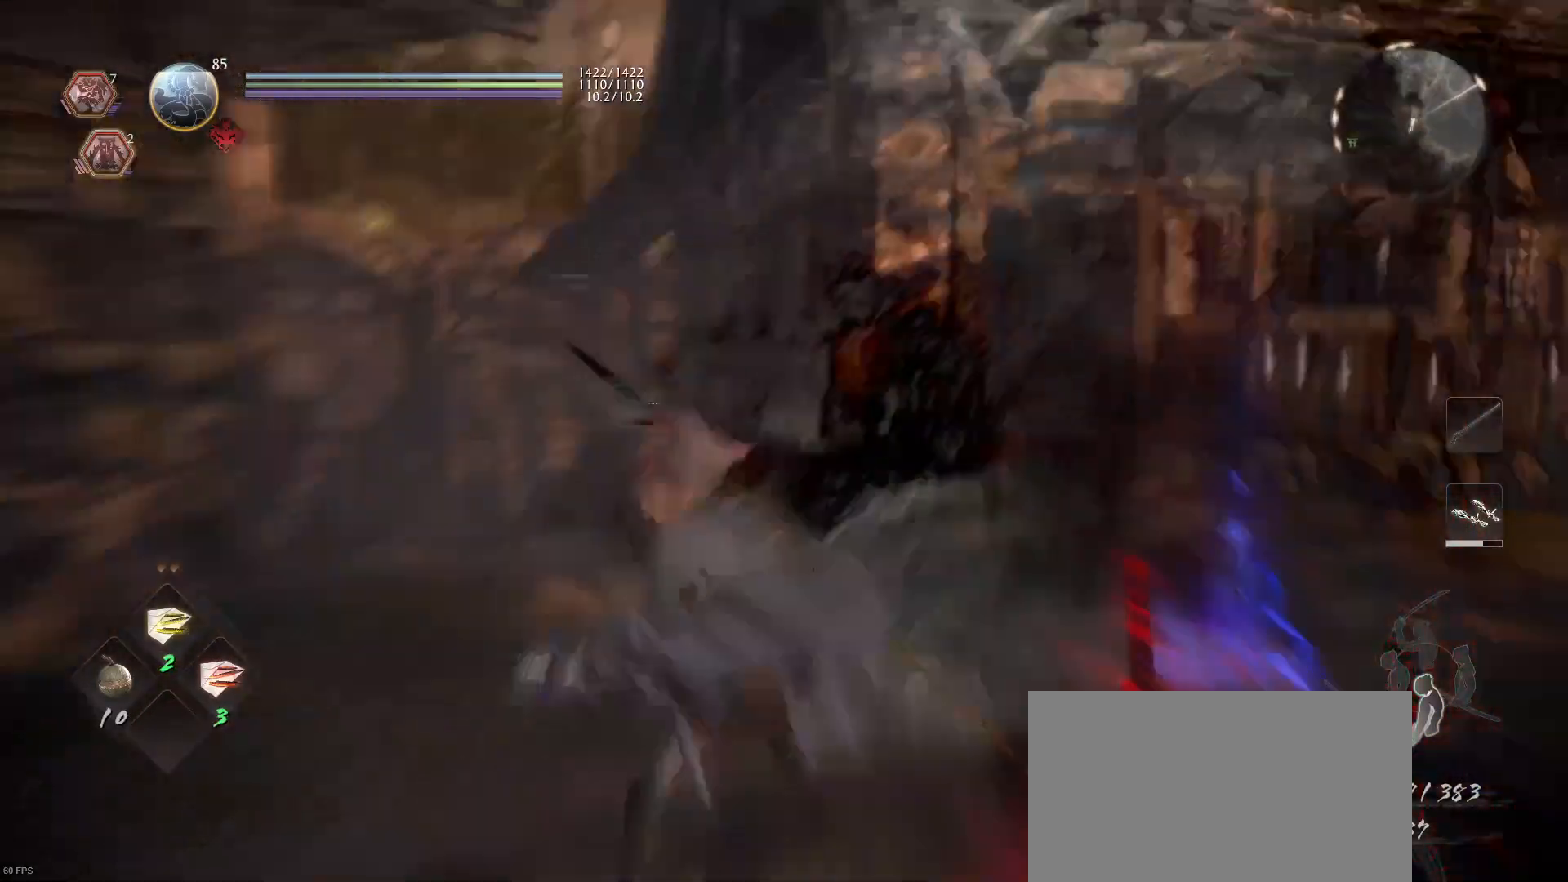
{"buttons": [], "left_stick": "up-left", "right_stick": "center", "events": [[200, "right_stick", "center"]]}
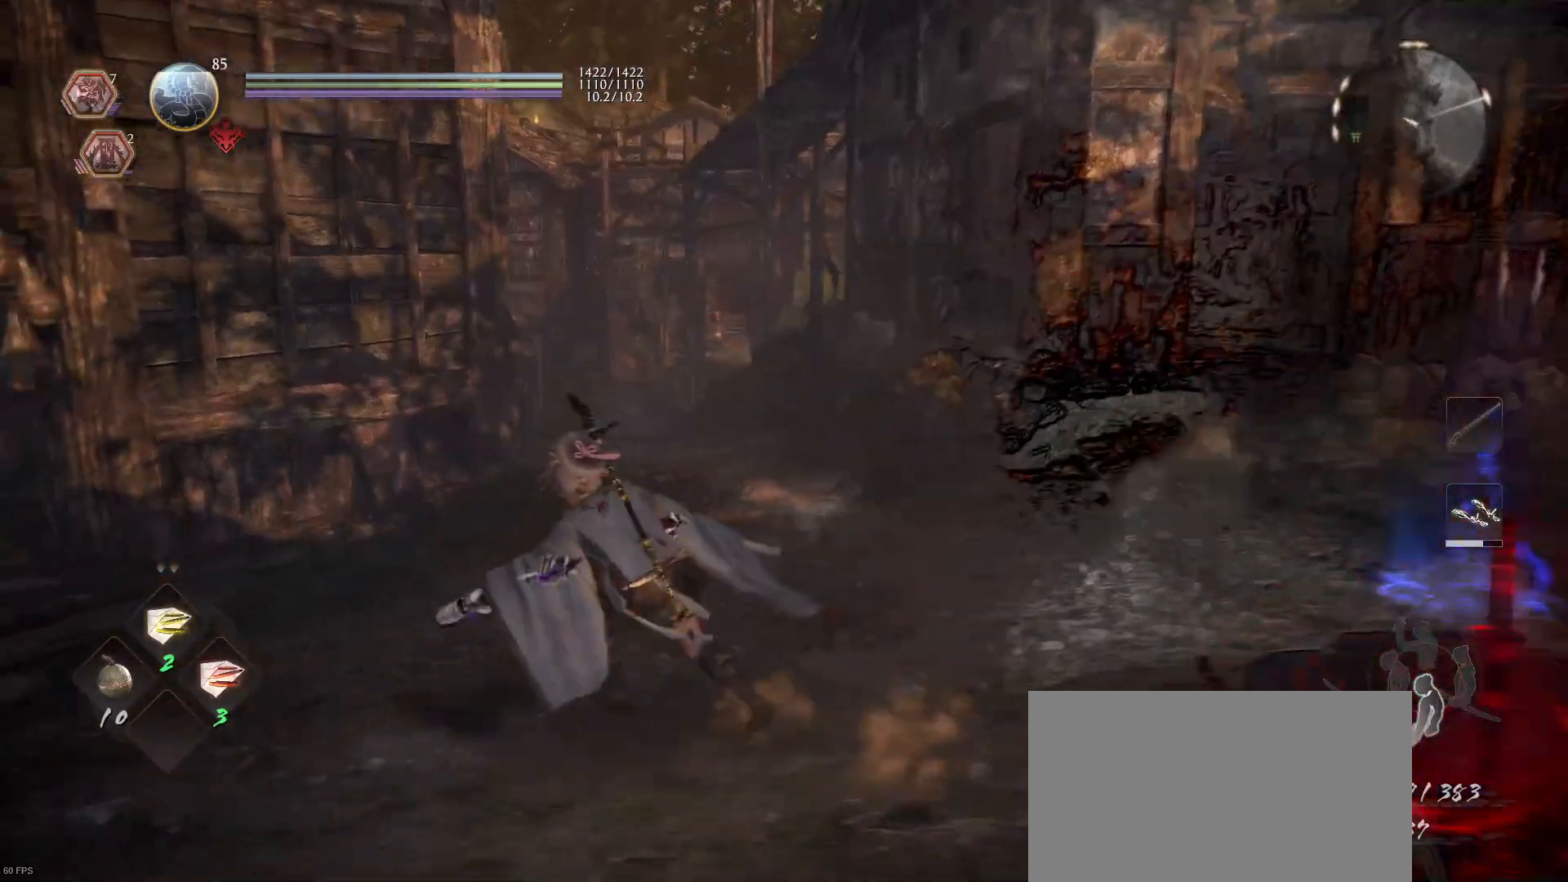
{"buttons": [], "left_stick": "up", "right_stick": "center", "events": [[133, "left_stick", "up"]]}
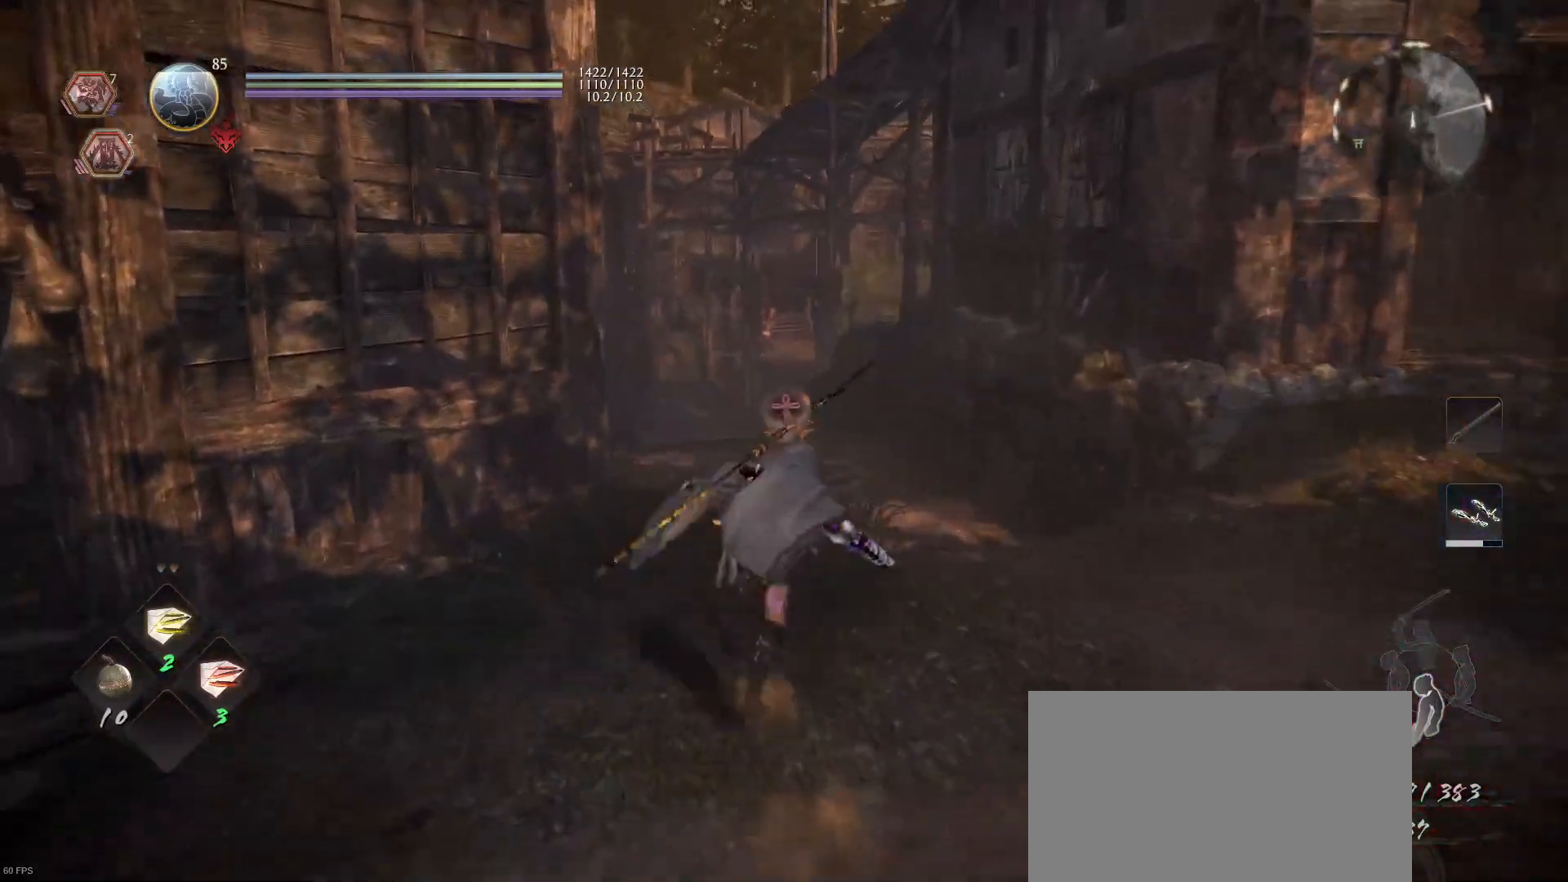
{"buttons": ["L2"], "left_stick": "center", "right_stick": "center", "events": [[167, "right_stick", "down-left"], [267, "right_stick", "center"], [367, "left_stick", "center"], [467, "L2", "down"]]}
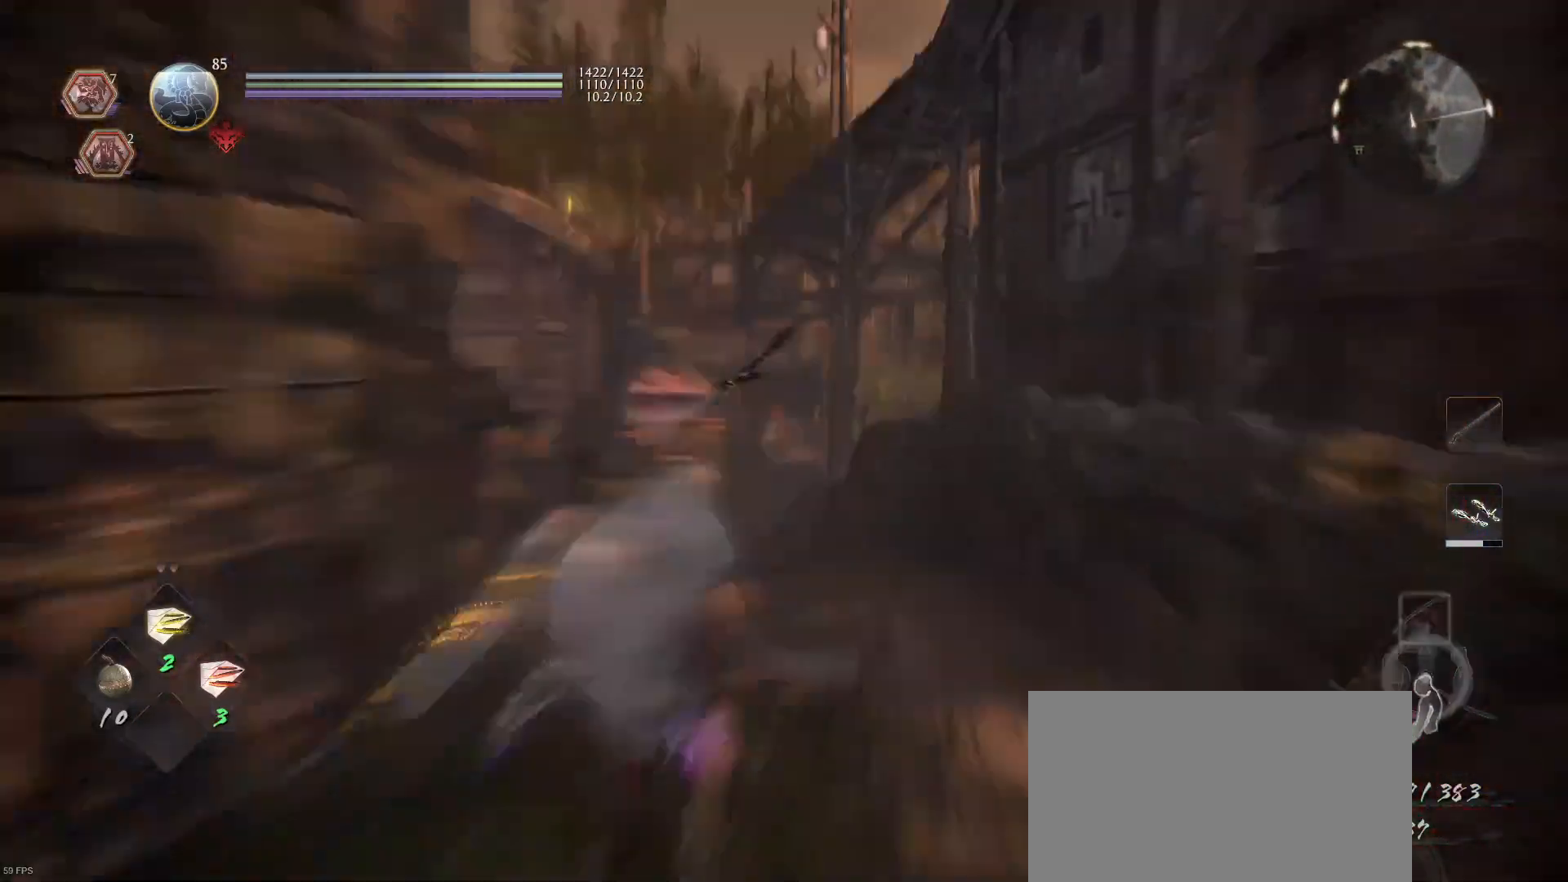
{"buttons": ["L2"], "left_stick": "center", "right_stick": "down-left", "events": [[67, "right_stick", "up-left"], [200, "right_stick", "center"], [400, "right_stick", "down-left"]]}
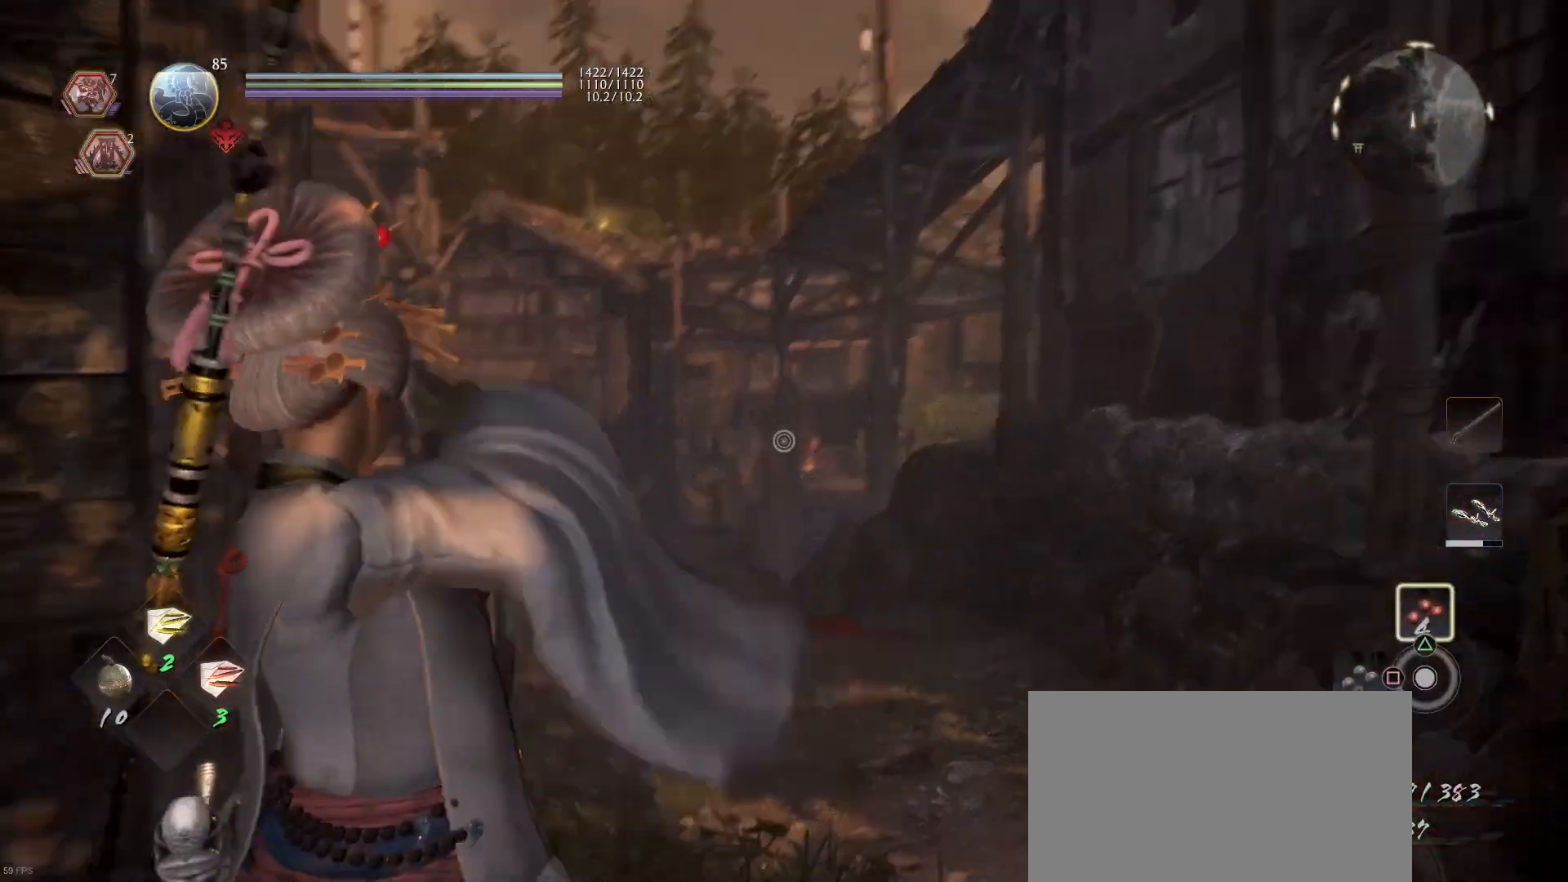
{"buttons": ["L2"], "left_stick": "center", "right_stick": "center", "events": [[67, "right_stick", "center"], [333, "right_stick", "up-right"], [433, "right_stick", "center"]]}
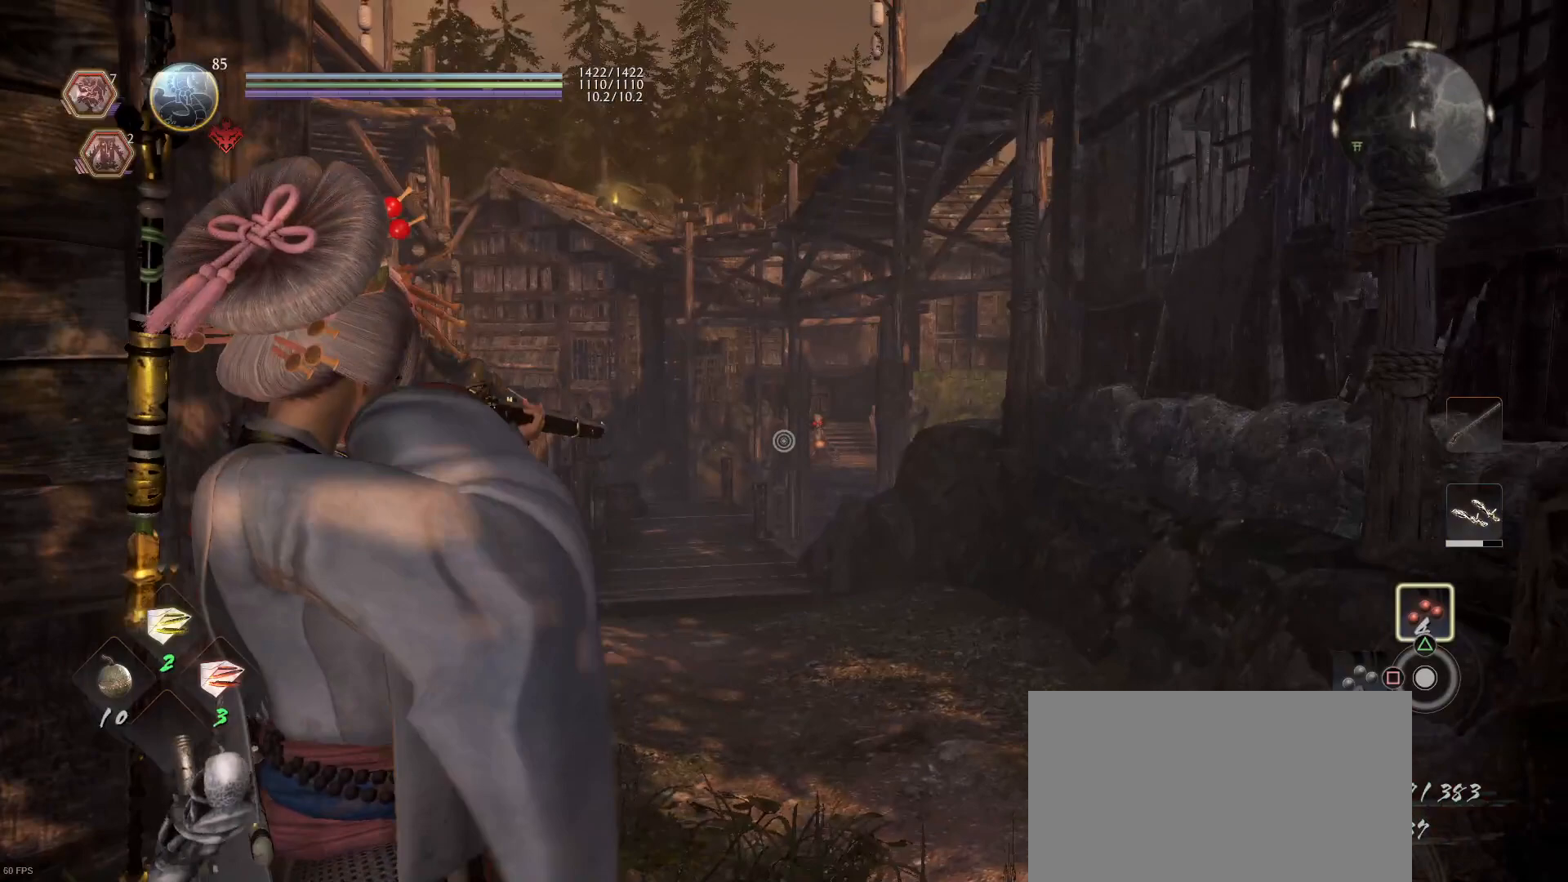
{"buttons": ["L2"], "left_stick": "center", "right_stick": "center", "events": [[133, "left_stick", "right"], [333, "left_stick", "center"]]}
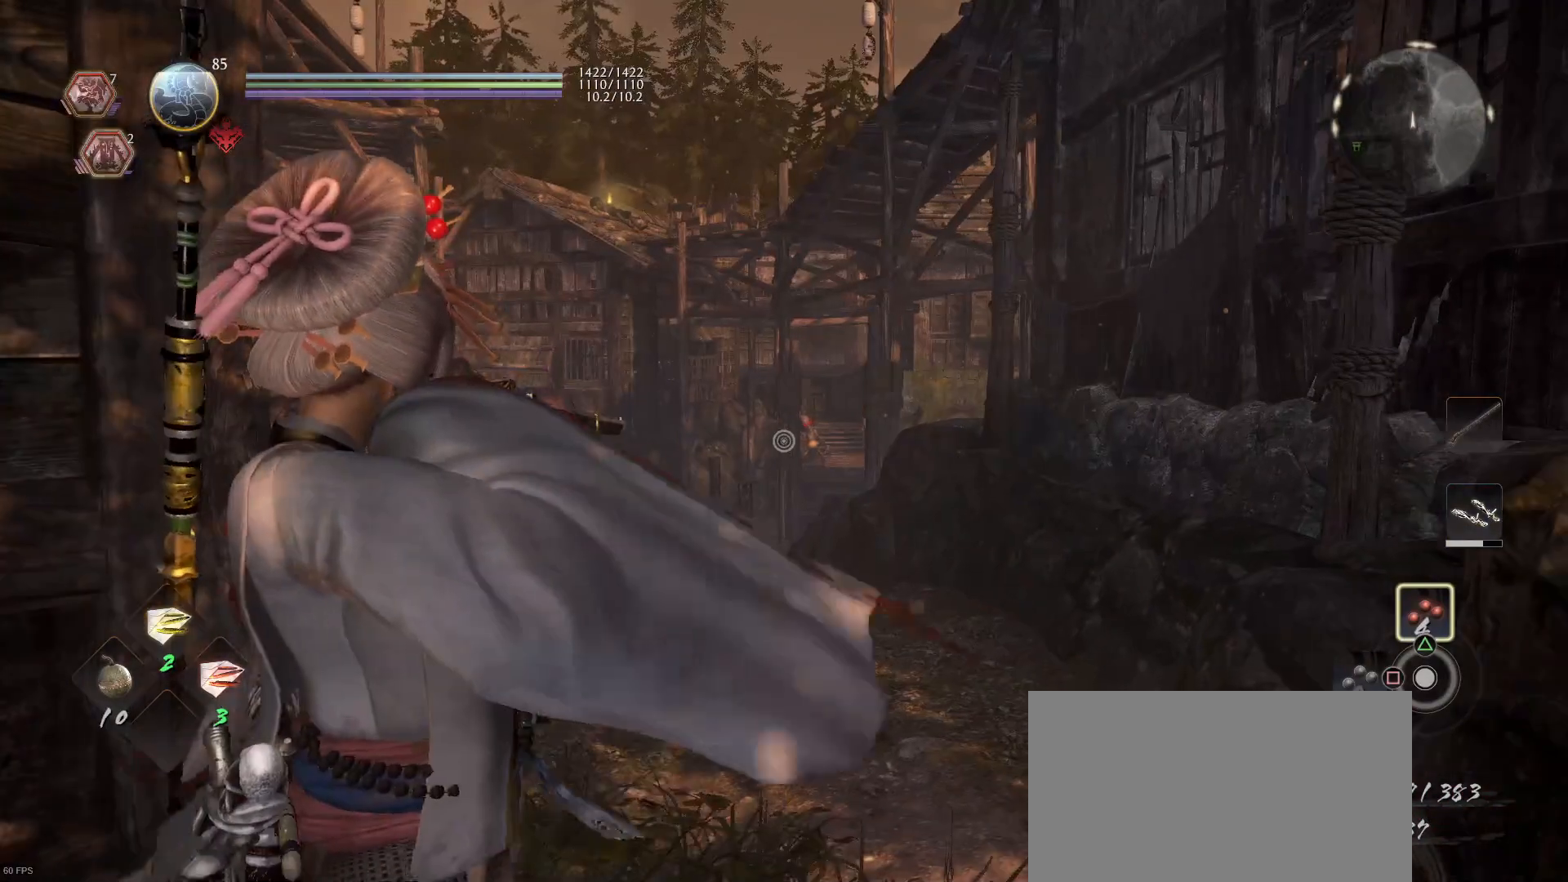
{"buttons": ["L2"], "left_stick": "center", "right_stick": "center", "events": [[100, "right_stick", "up-right"], [267, "right_stick", "right"], [367, "right_stick", "center"]]}
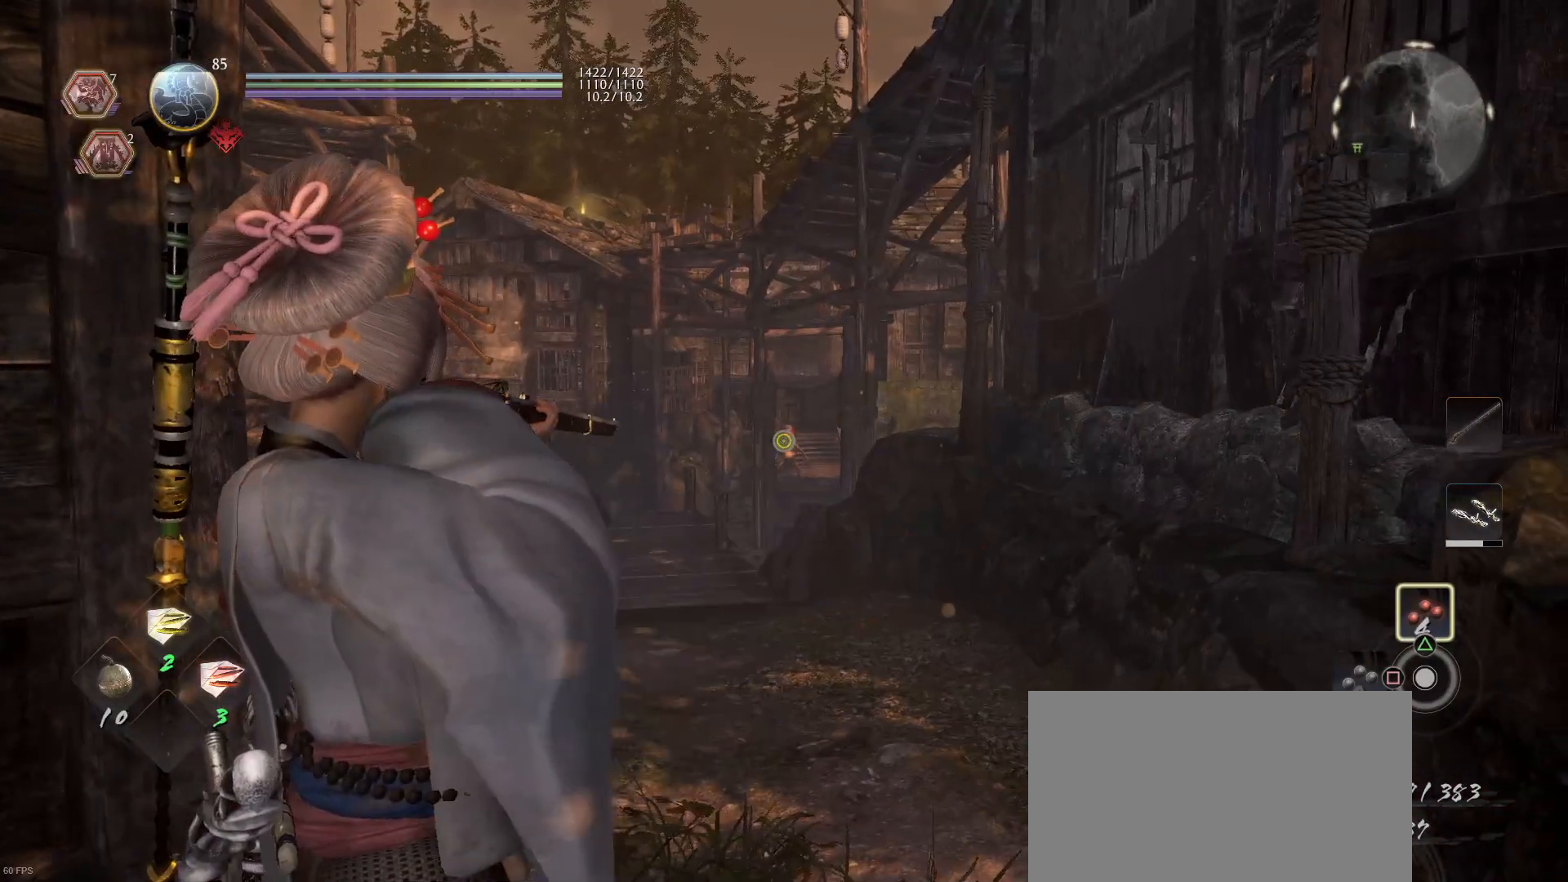
{"buttons": ["L2"], "left_stick": "center", "right_stick": "center", "events": [[233, "R2", "down"], [367, "R2", "up"]]}
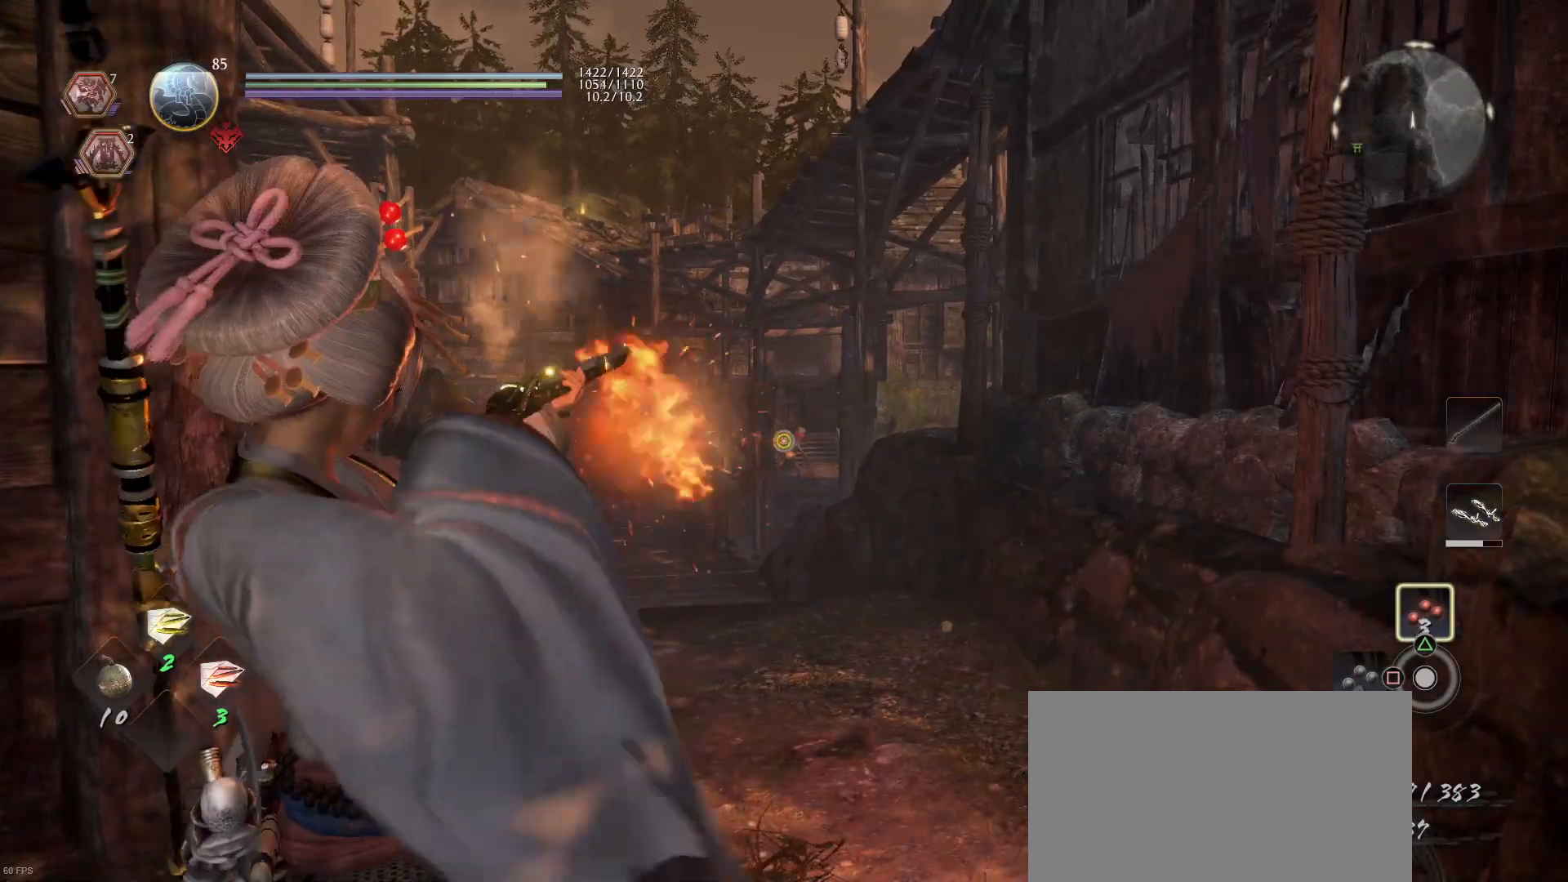
{"buttons": ["L2"], "left_stick": "center", "right_stick": "center", "events": [[200, "right_stick", "right"], [300, "right_stick", "center"]]}
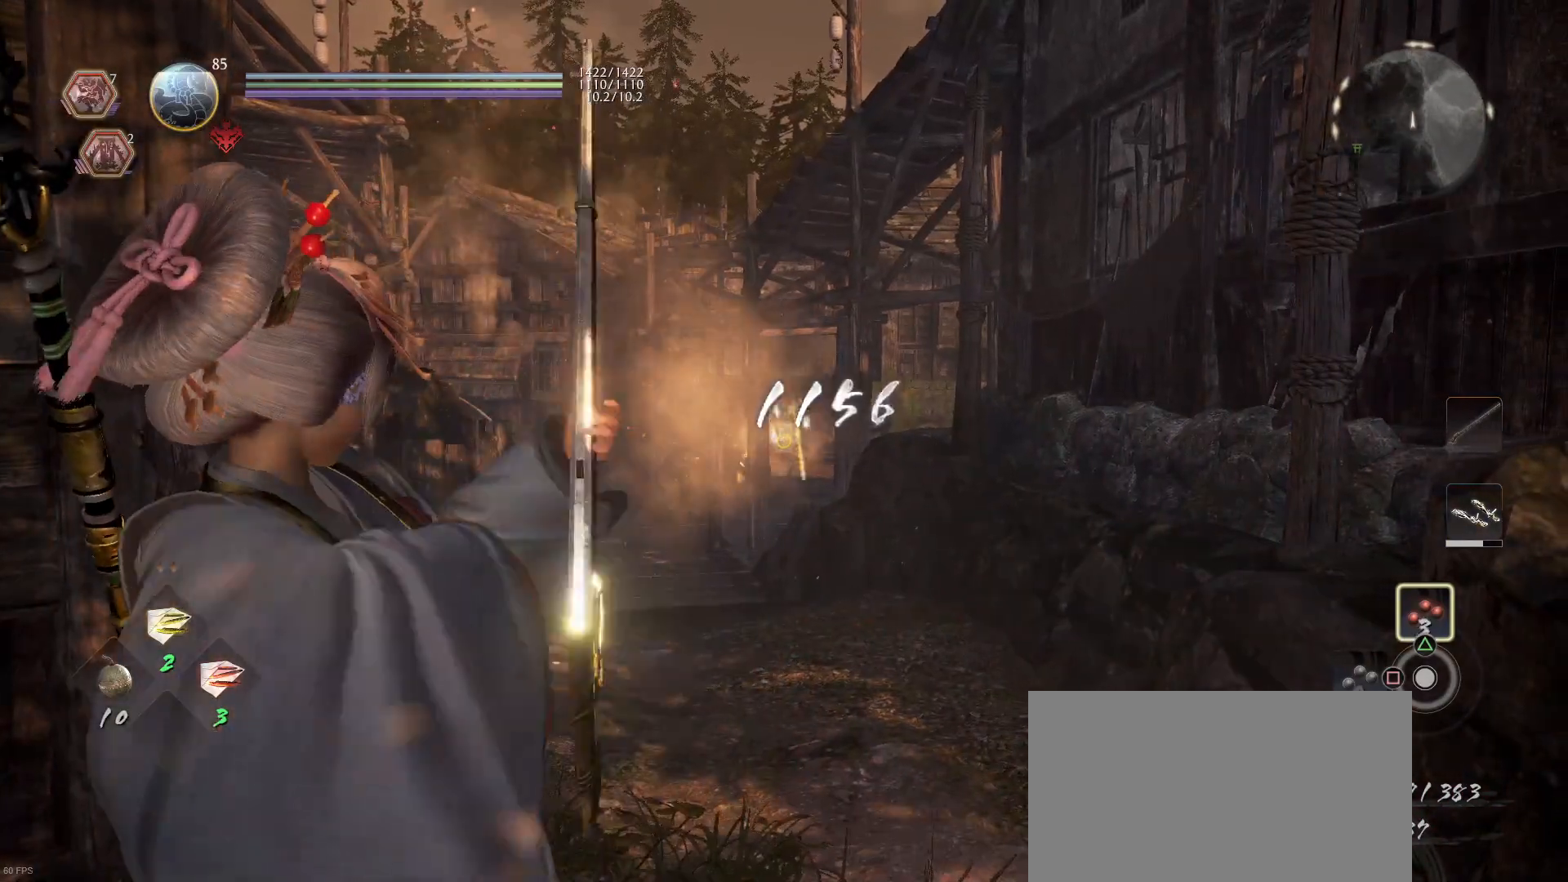
{"buttons": [], "left_stick": "up-right", "right_stick": "right", "events": [[133, "L2", "up"], [133, "right_stick", "right"], [267, "left_stick", "up-right"]]}
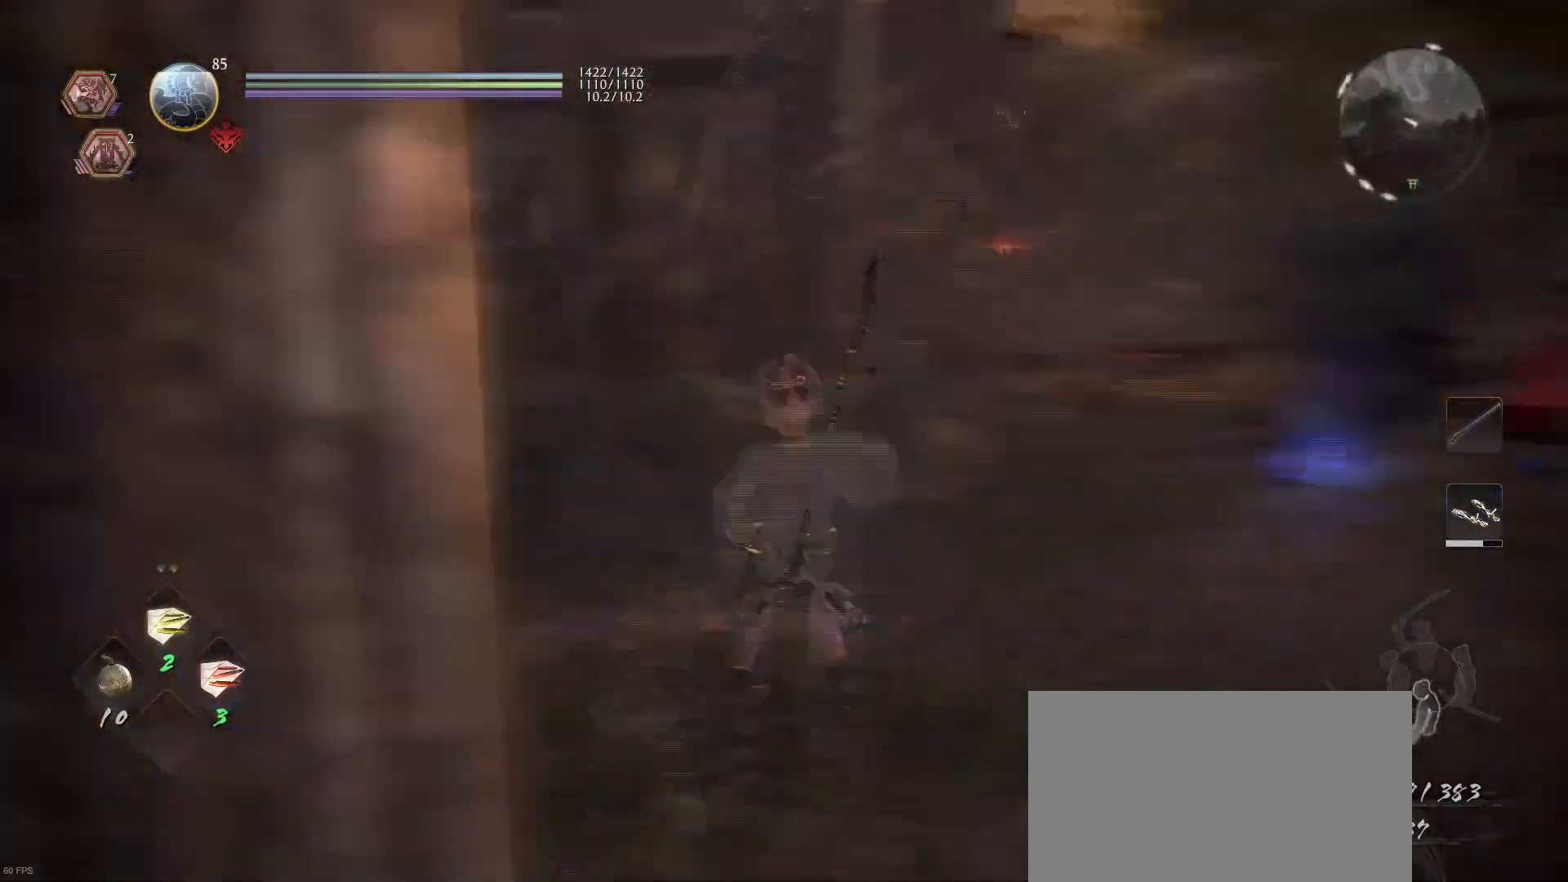
{"buttons": ["CROSS"], "left_stick": "up-right", "right_stick": "center", "events": [[33, "right_stick", "center"], [100, "CROSS", "down"]]}
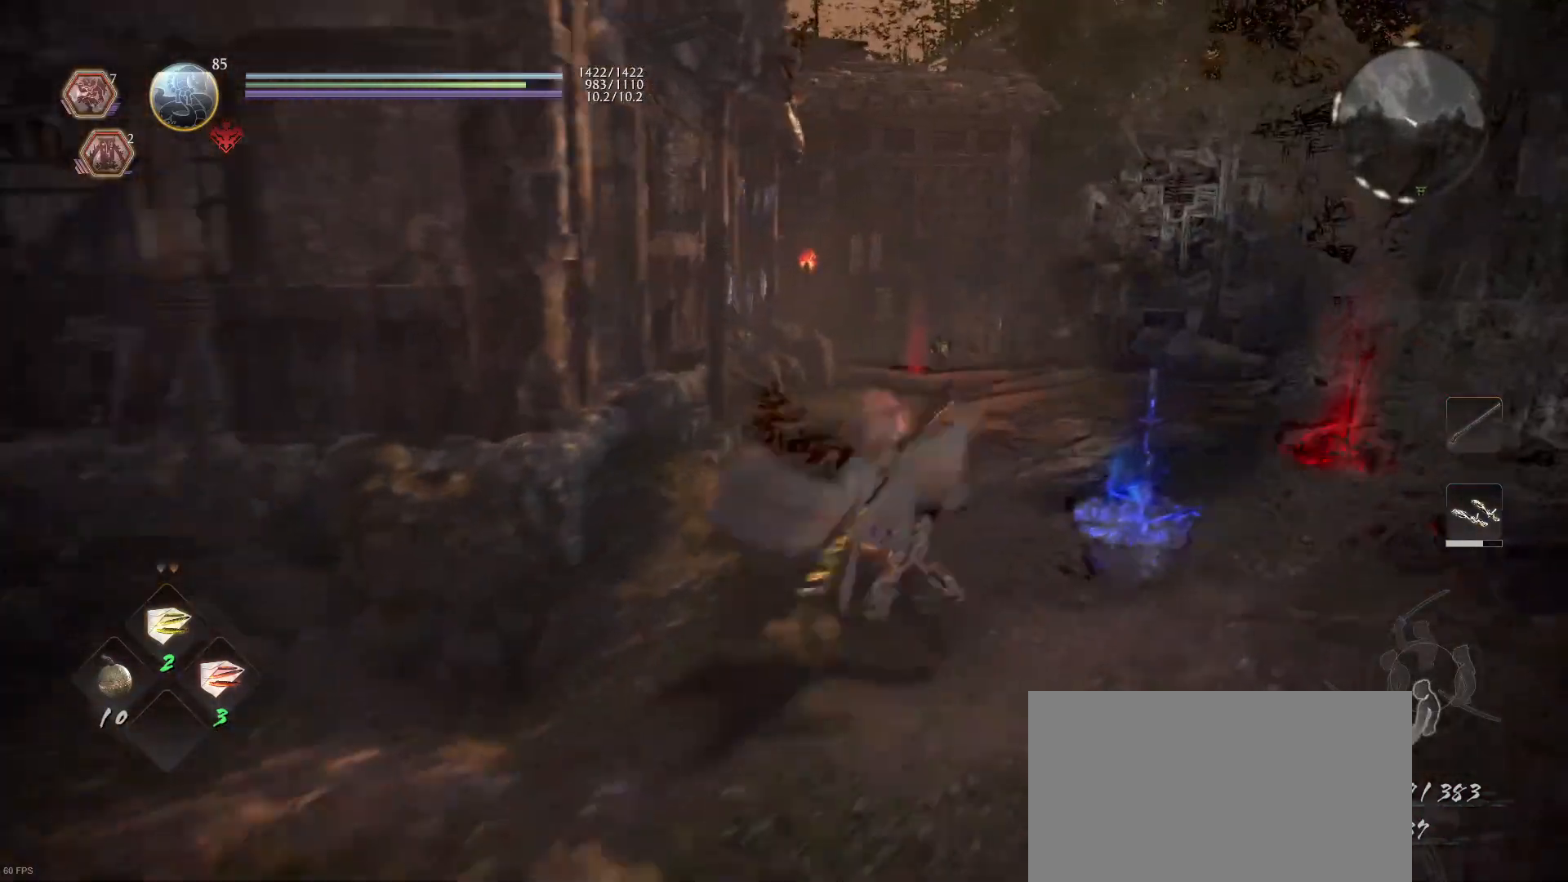
{"buttons": ["CROSS"], "left_stick": "up", "right_stick": "center", "events": [[367, "left_stick", "up"]]}
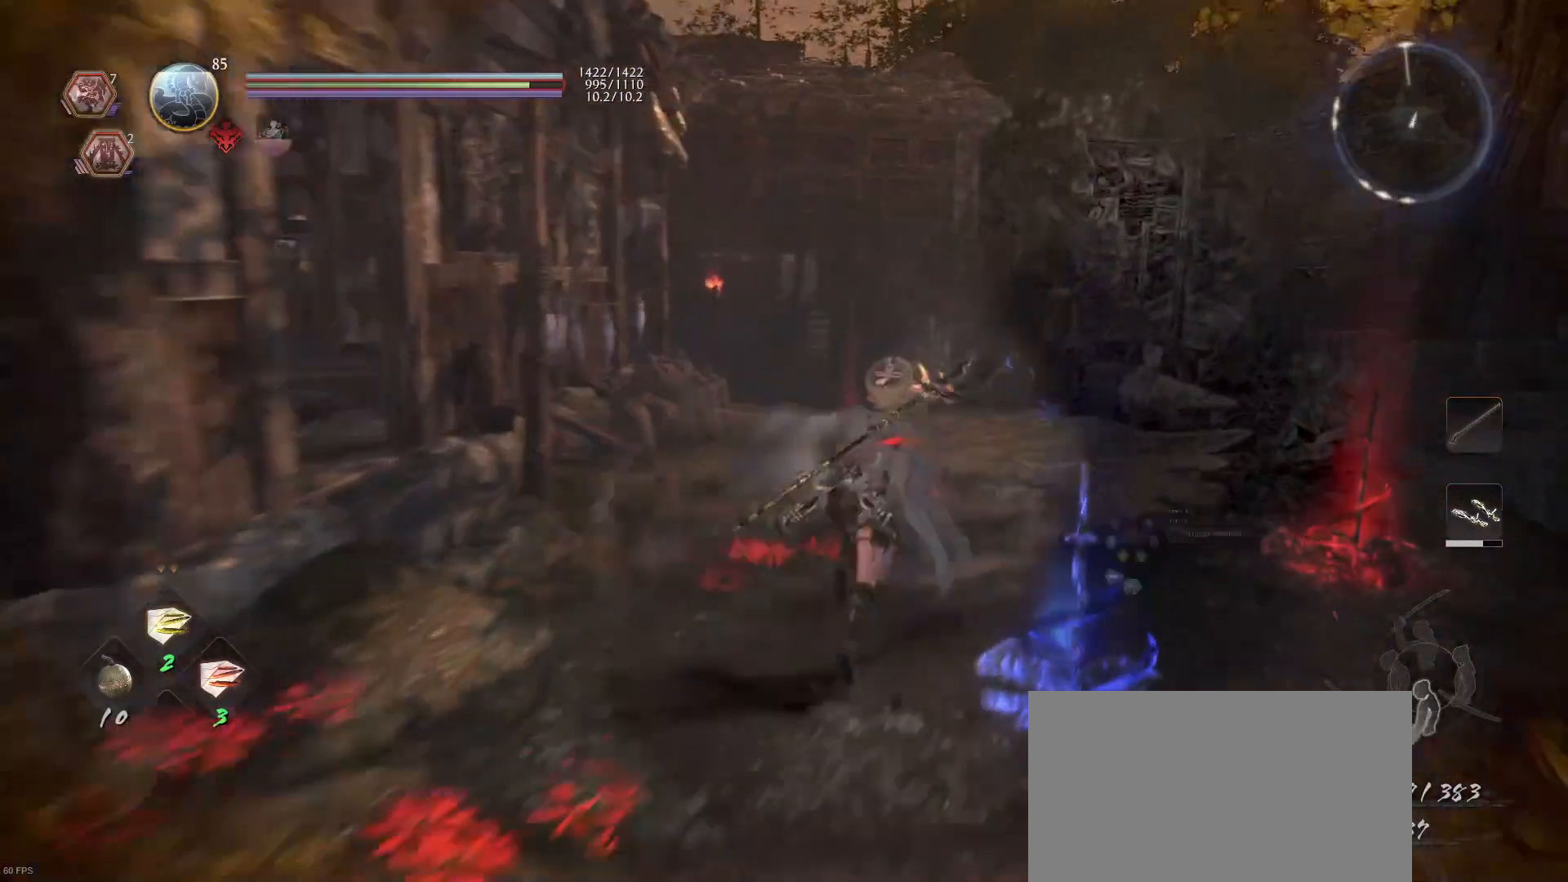
{"buttons": ["CROSS"], "left_stick": "up", "right_stick": "center", "events": []}
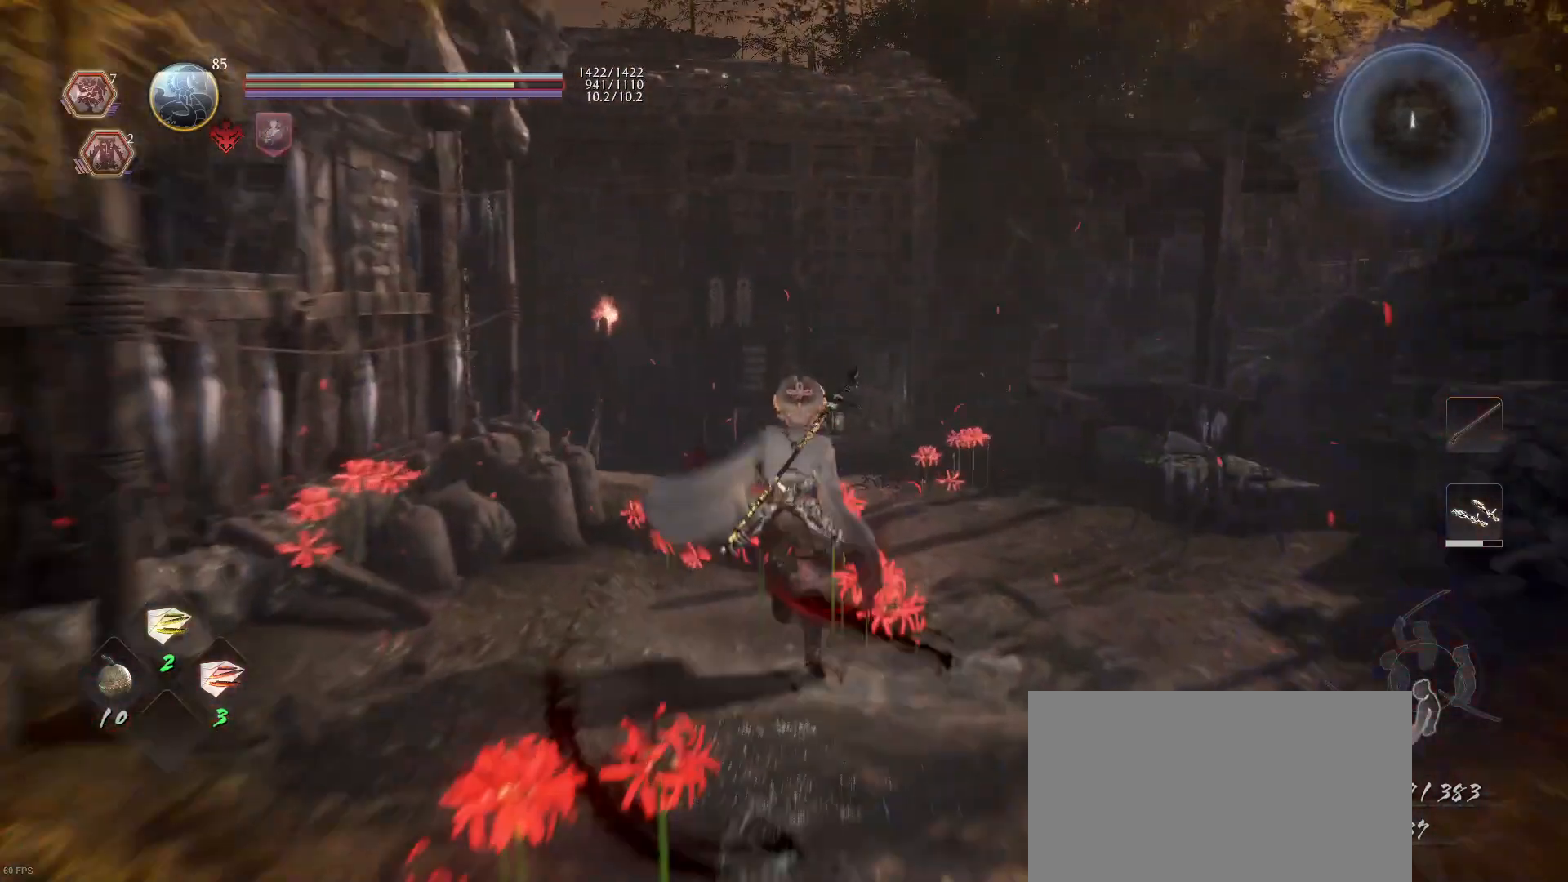
{"buttons": ["CROSS"], "left_stick": "up", "right_stick": "center", "events": []}
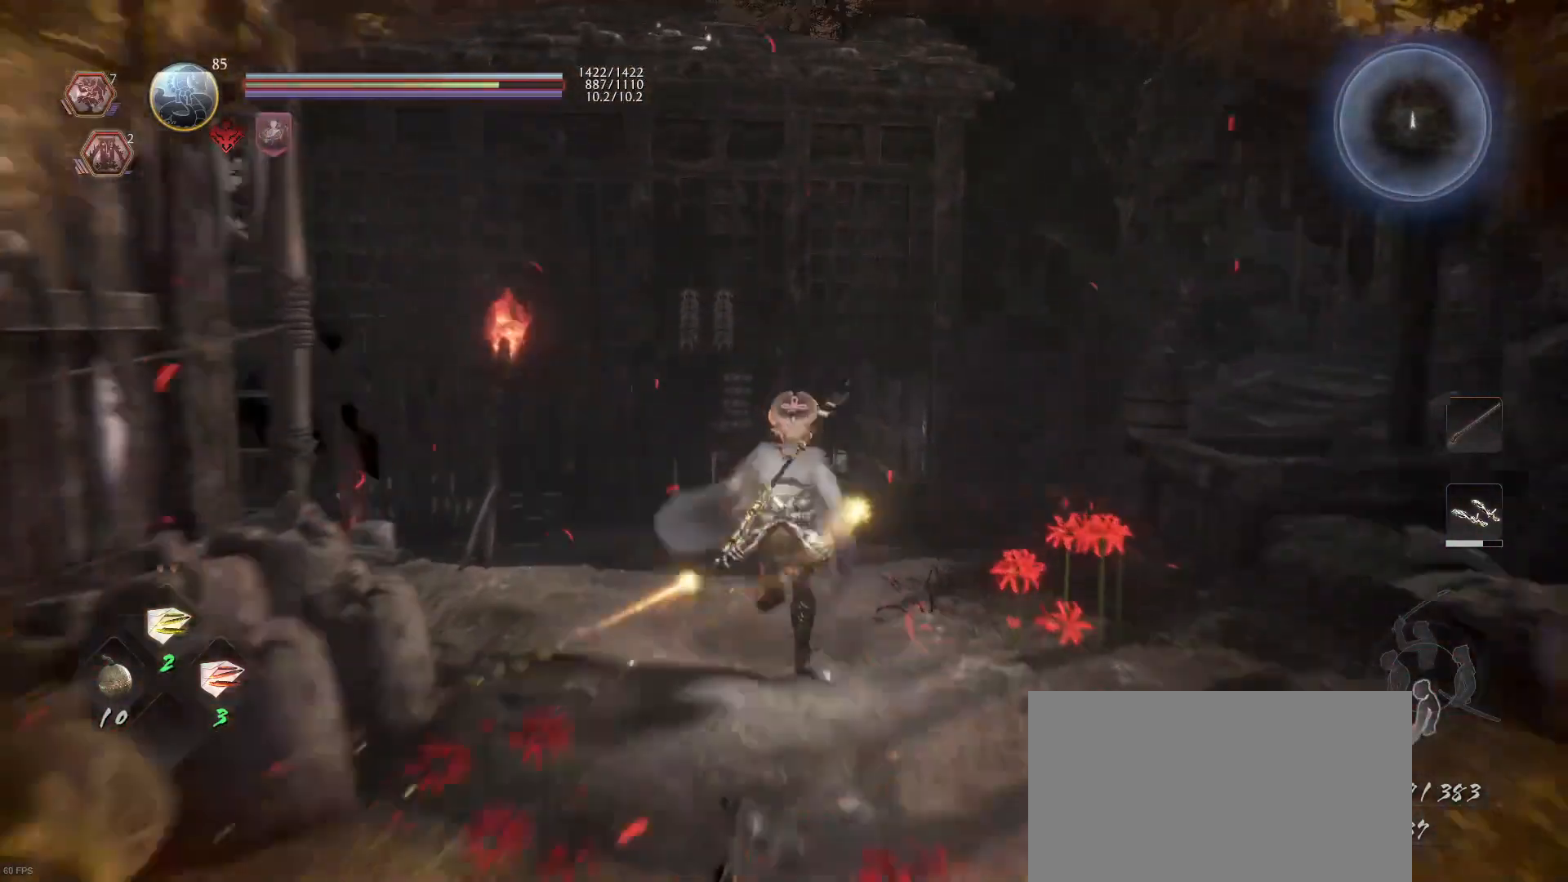
{"buttons": [], "left_stick": "up-right", "right_stick": "down-left", "events": [[167, "CROSS", "up"], [267, "right_stick", "down-left"], [333, "left_stick", "up-right"]]}
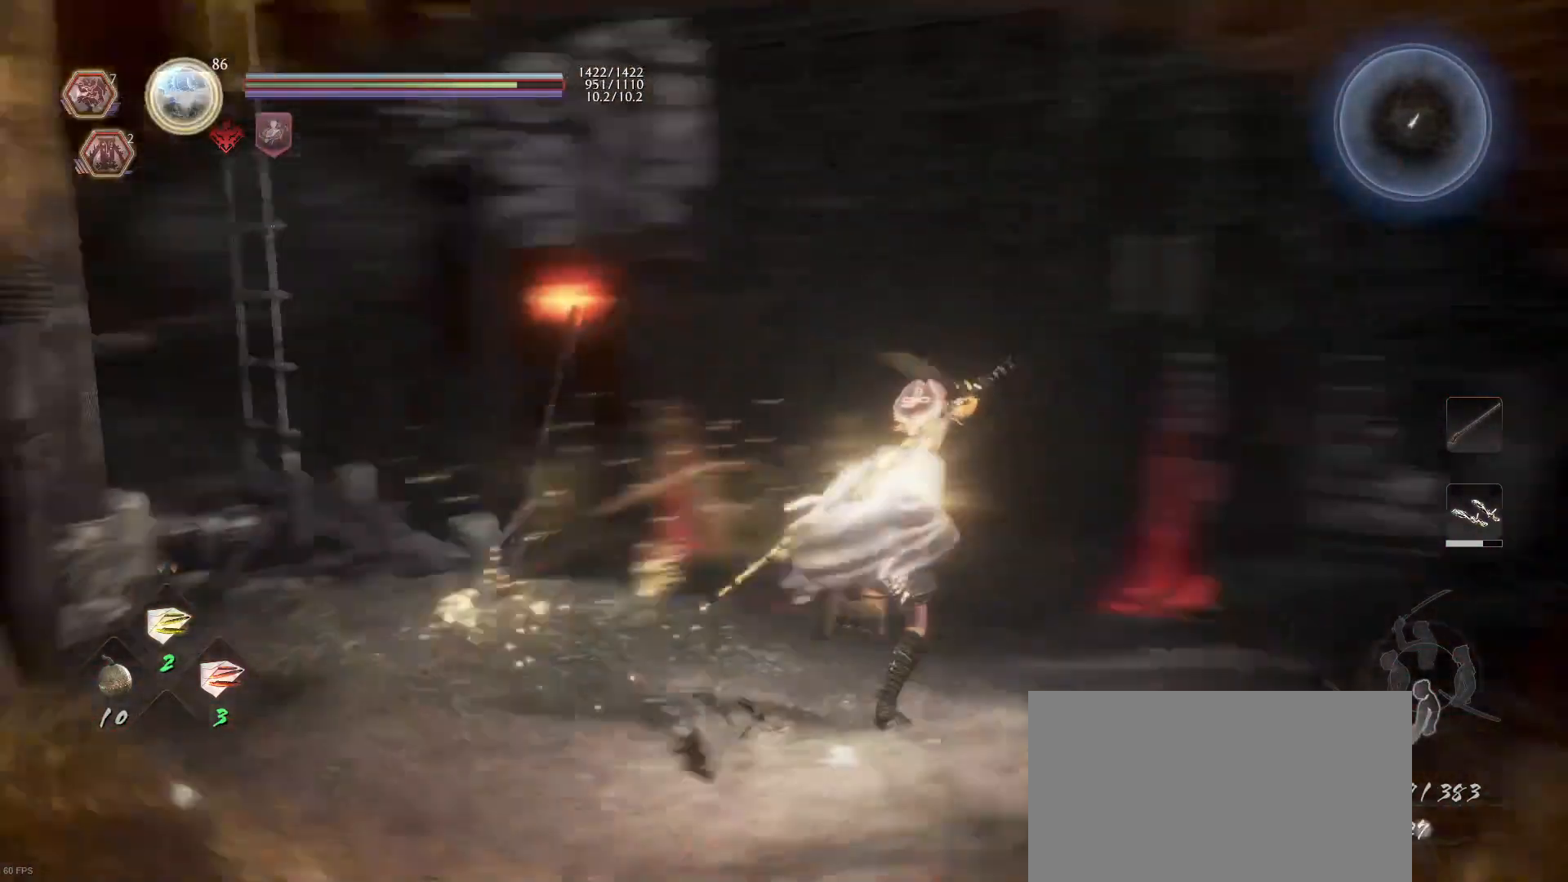
{"buttons": [], "left_stick": "up", "right_stick": "center", "events": [[67, "right_stick", "center"], [200, "right_stick", "down-left"], [400, "left_stick", "up"], [400, "right_stick", "center"]]}
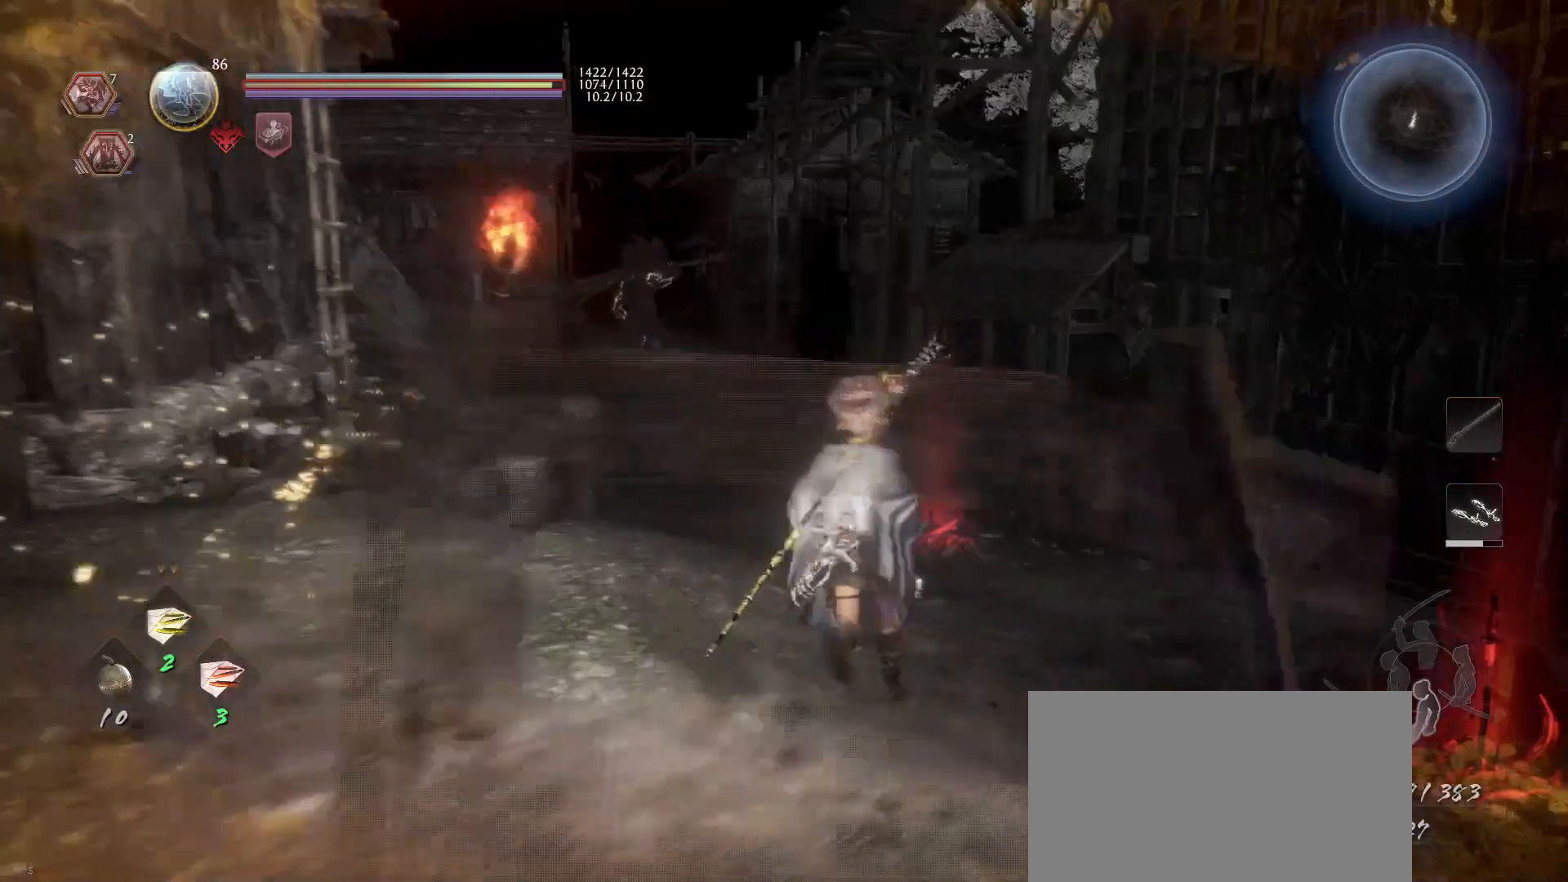
{"buttons": [], "left_stick": "center", "right_stick": "center", "events": [[133, "right_stick", "down-left"], [300, "left_stick", "center"], [300, "right_stick", "center"]]}
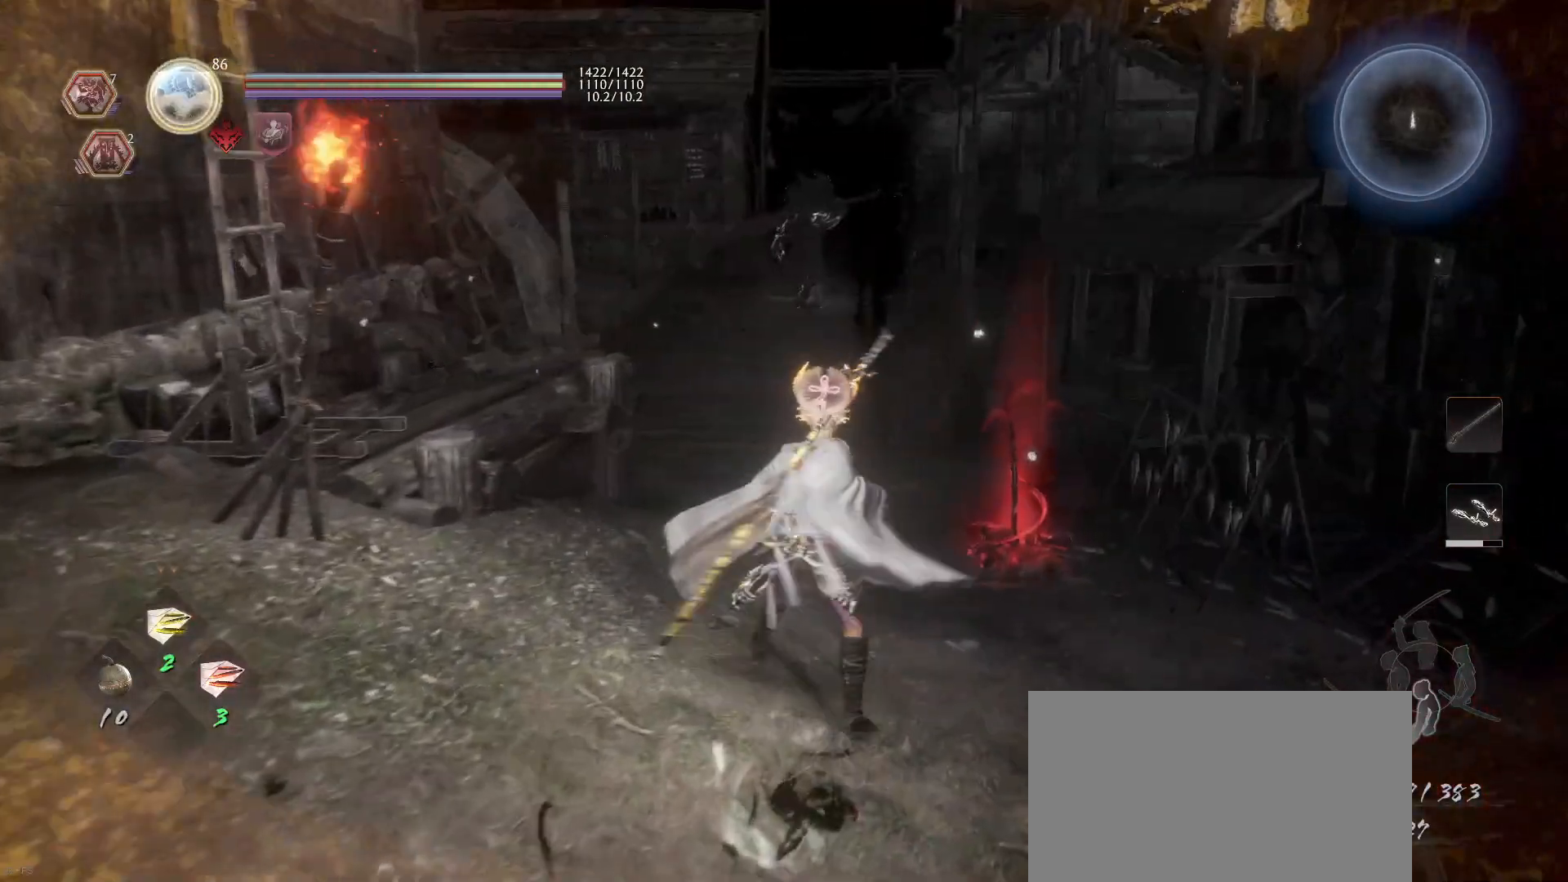
{"buttons": [], "left_stick": "right", "right_stick": "center", "events": [[67, "left_stick", "down-right"], [67, "right_stick", "right"], [433, "left_stick", "right"], [500, "right_stick", "center"]]}
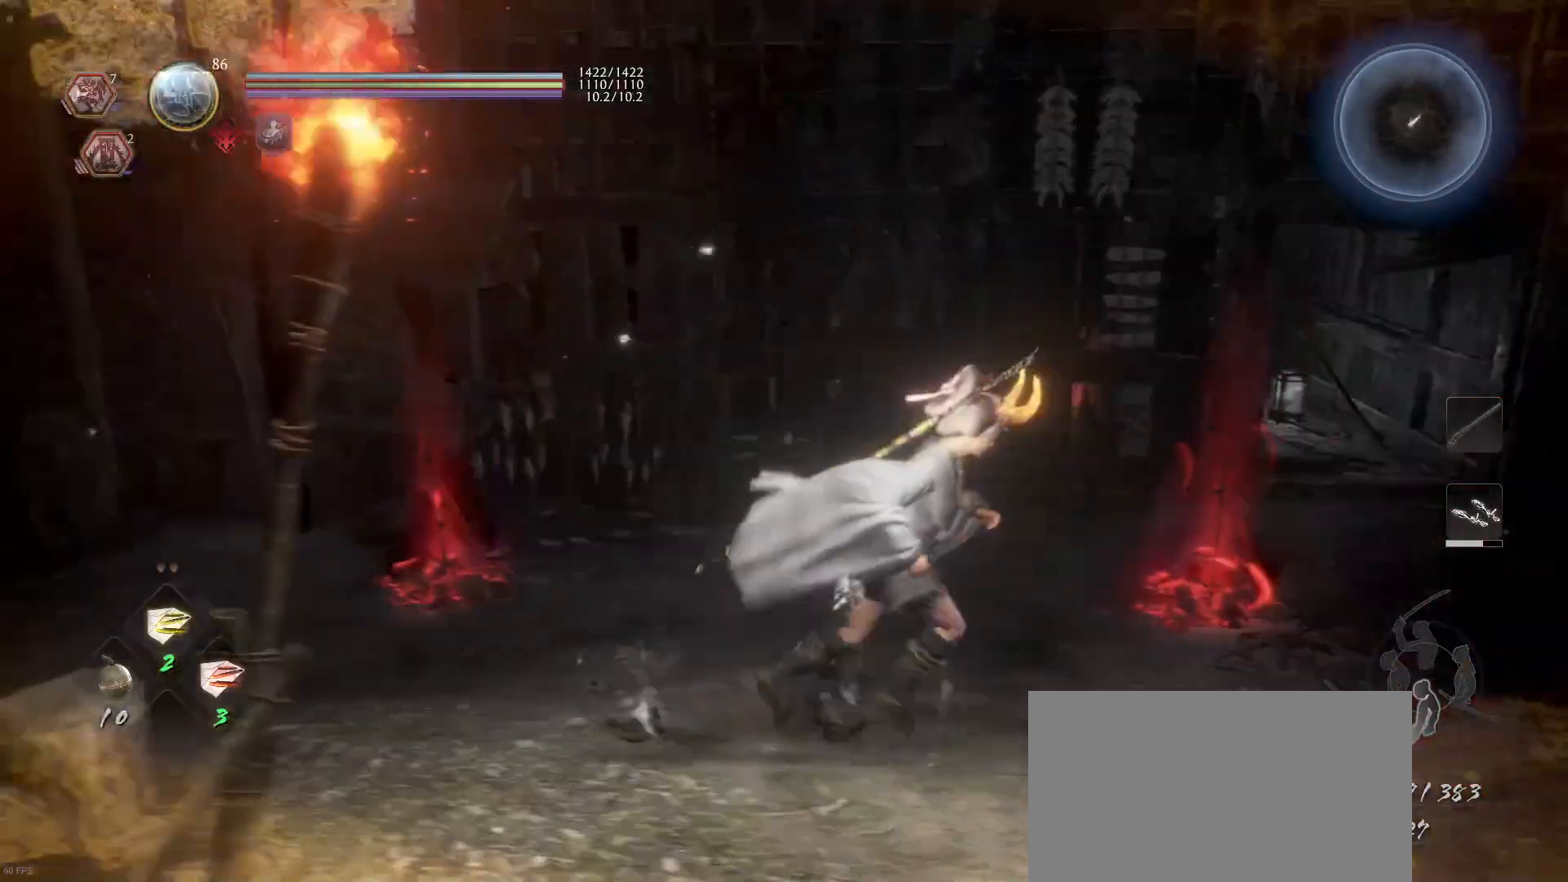
{"buttons": [], "left_stick": "up-right", "right_stick": "center", "events": [[133, "CROSS", "down"], [133, "left_stick", "up-right"], [467, "CROSS", "up"]]}
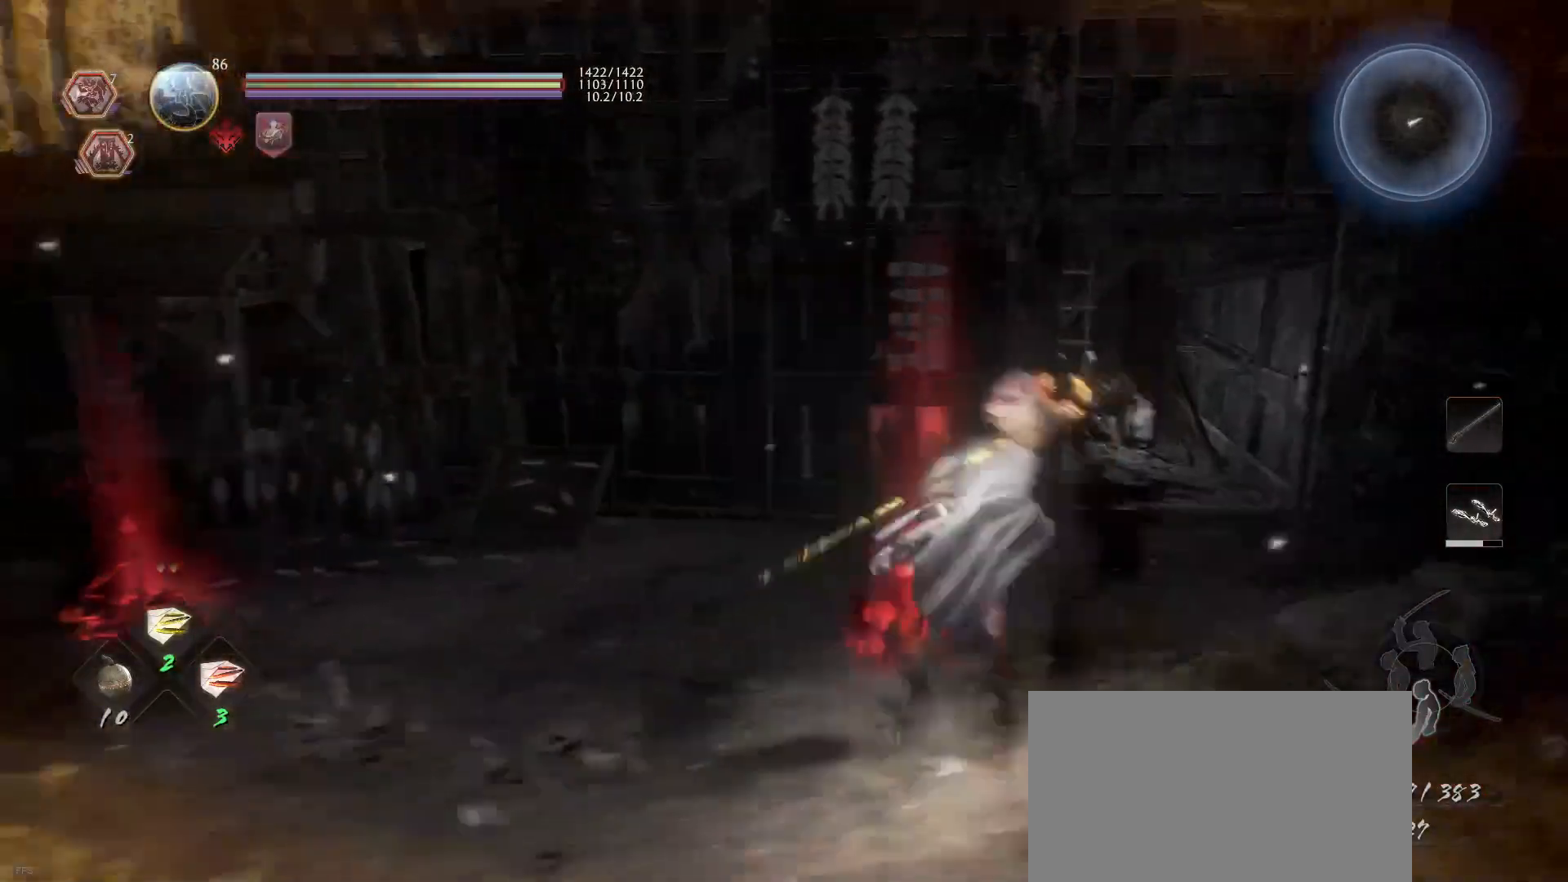
{"buttons": [], "left_stick": "up-right", "right_stick": "down-left", "events": [[33, "right_stick", "down-left"], [200, "right_stick", "center"], [400, "right_stick", "down-left"]]}
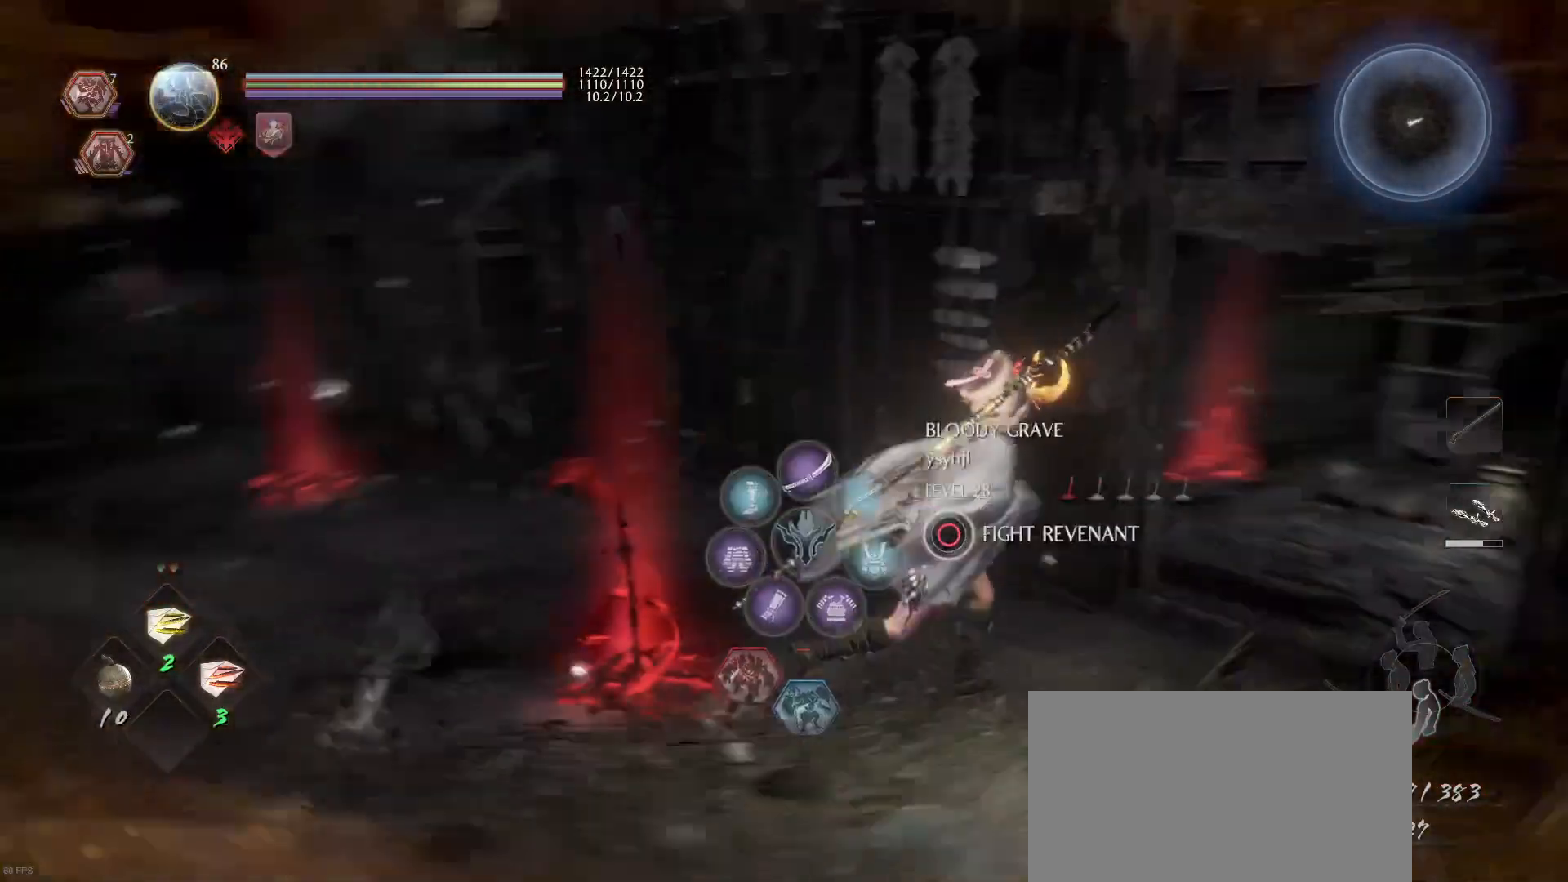
{"buttons": [], "left_stick": "up-right", "right_stick": "down-left", "events": [[167, "L1", "down"], [167, "right_stick", "center"], [400, "right_stick", "down-left"], [433, "L1", "up"]]}
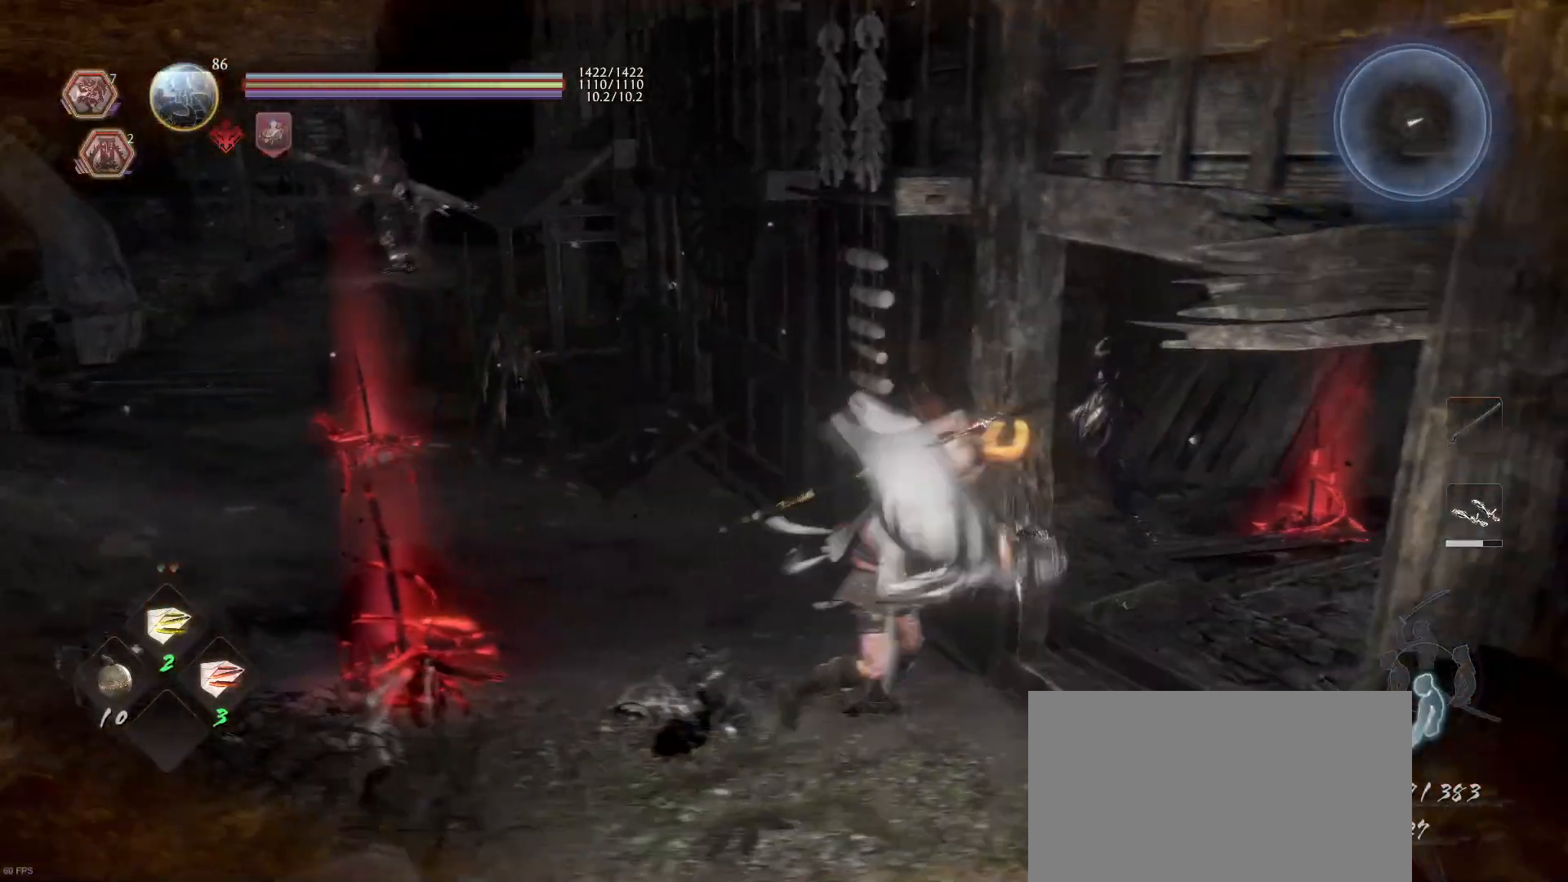
{"buttons": [], "left_stick": "left", "right_stick": "center", "events": [[67, "left_stick", "right"], [167, "right_stick", "center"], [233, "L1", "down"], [467, "left_stick", "left"], [500, "L1", "up"]]}